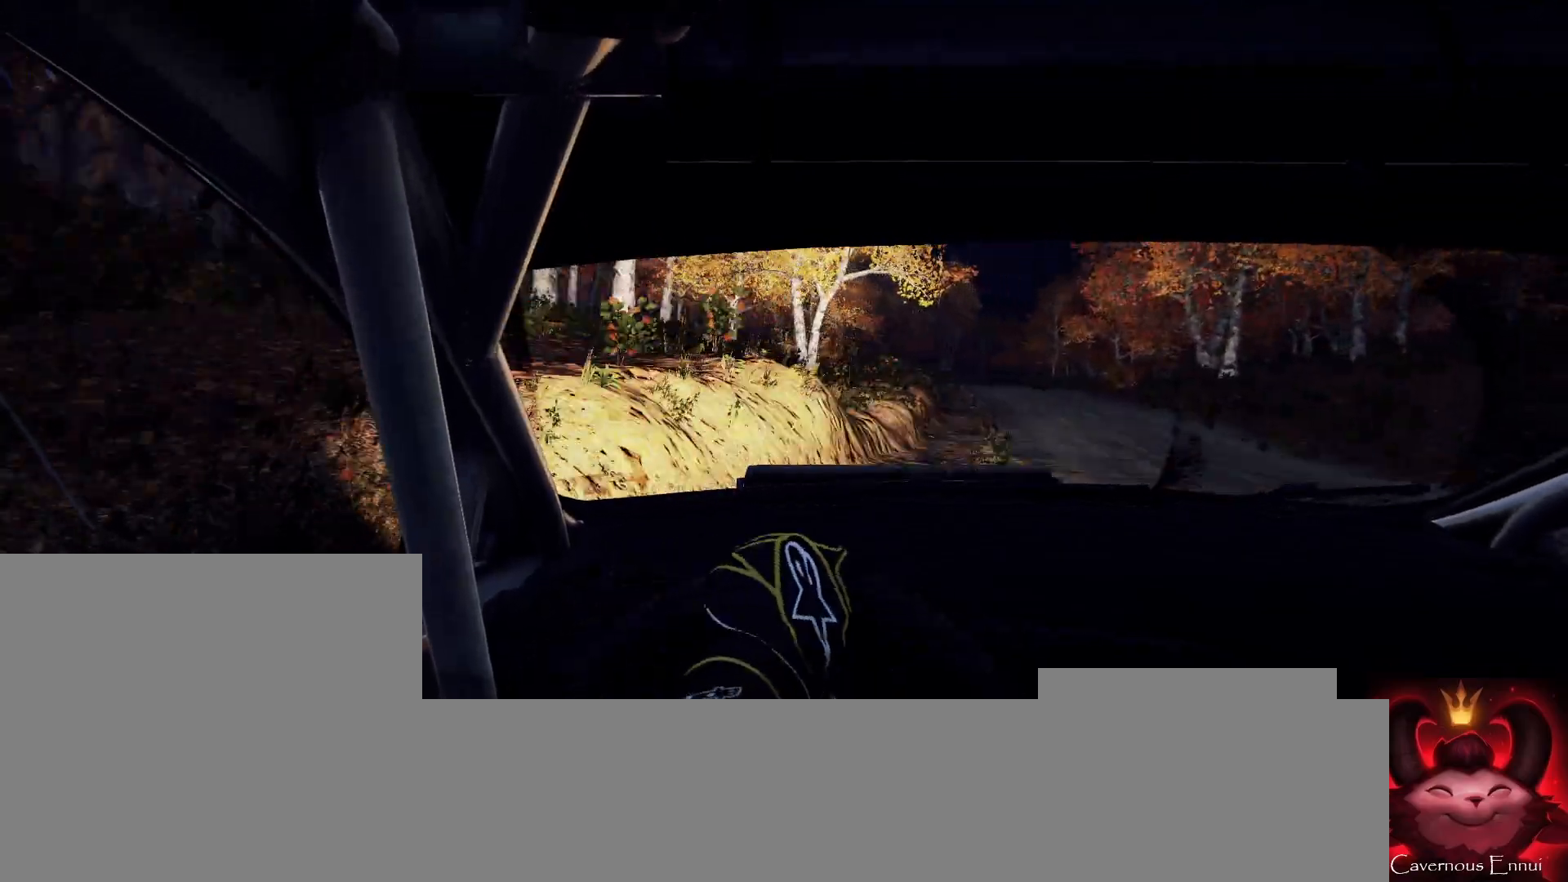
Gameplay with a controller (Xbox layout); each line is a JSON object with the inputs held at the frame after it. "events" lists button and stick changes between this image and that frame as [ms after this image, input, new state], when the widget could be followed in between.
{"buttons": [], "left_stick": "left", "right_stick": "up", "events": [[67, "left_stick", "center"], [67, "right_stick", "up"], [200, "left_stick", "left"]]}
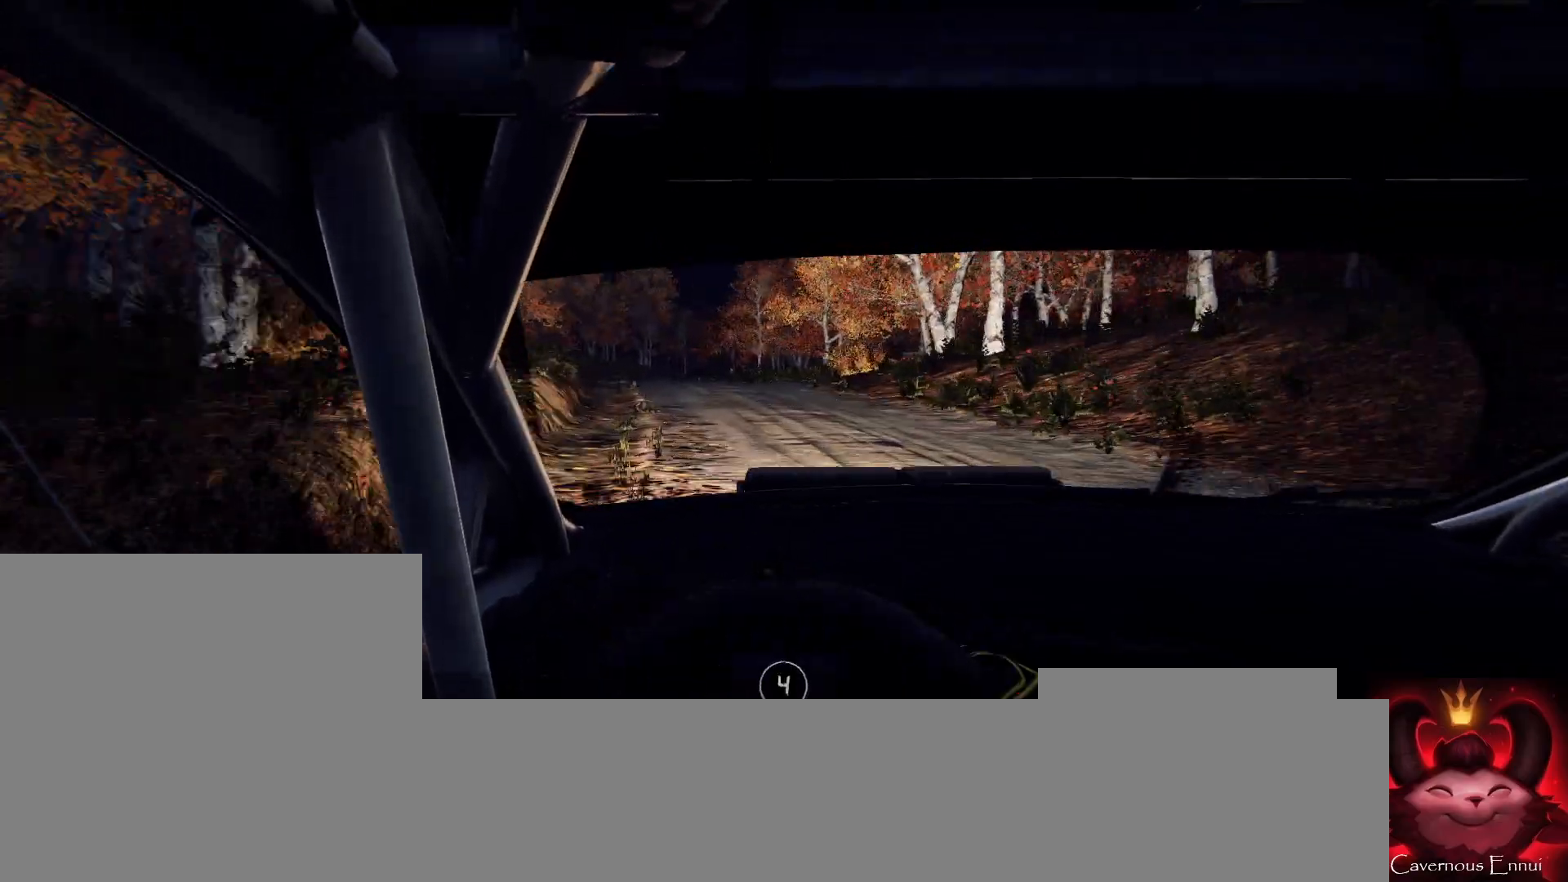
{"buttons": [], "left_stick": "center", "right_stick": "center", "events": [[233, "left_stick", "center"], [233, "right_stick", "center"]]}
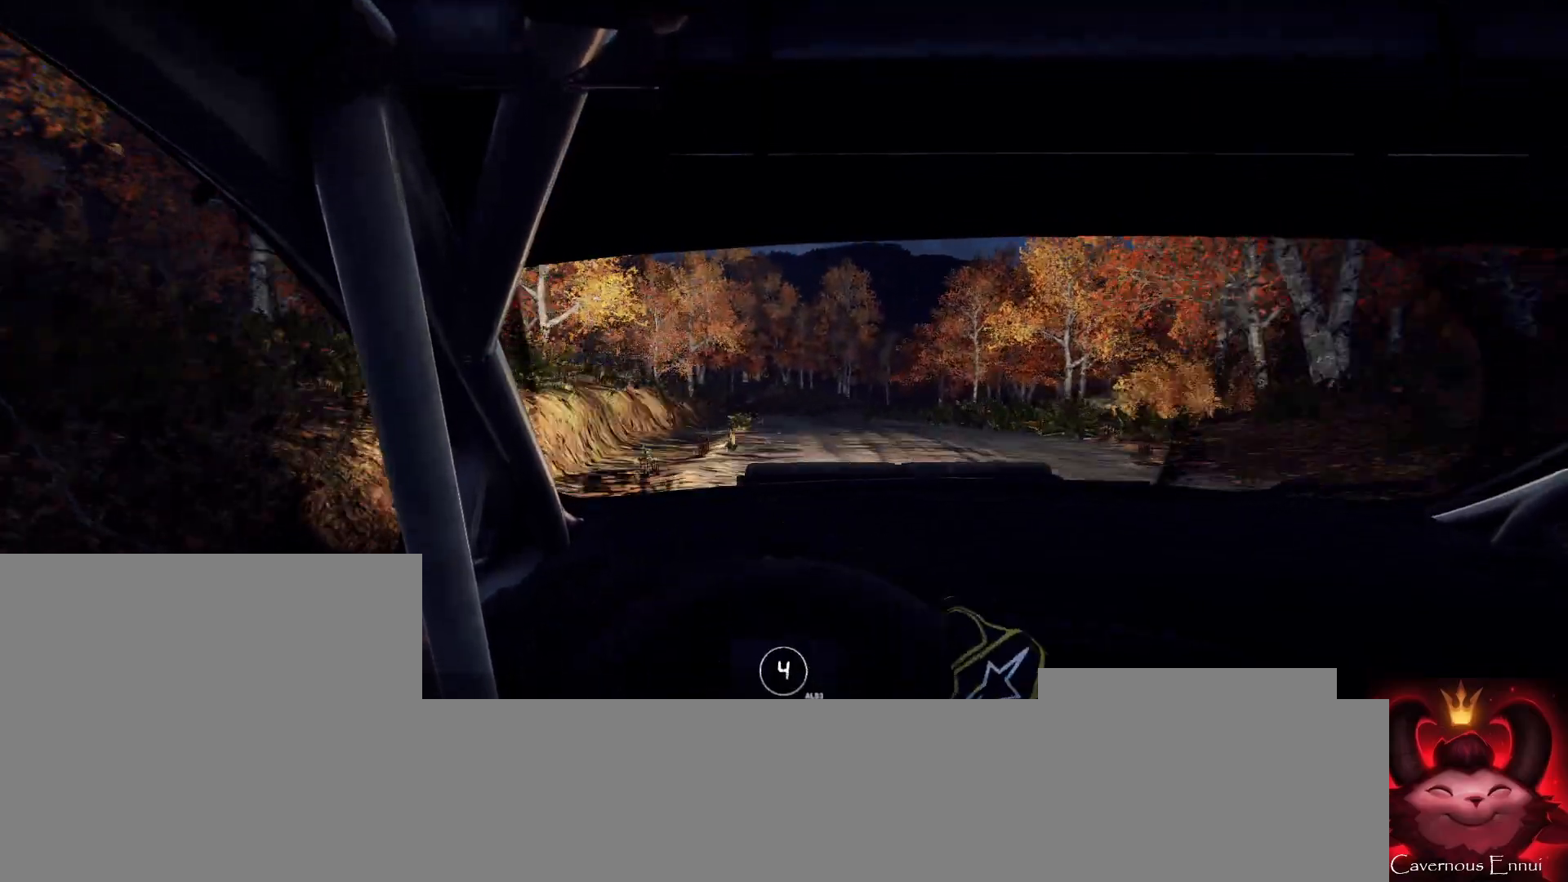
{"buttons": [], "left_stick": "right", "right_stick": "up", "events": [[133, "left_stick", "right"], [167, "right_stick", "up"], [367, "left_stick", "center"], [467, "left_stick", "right"]]}
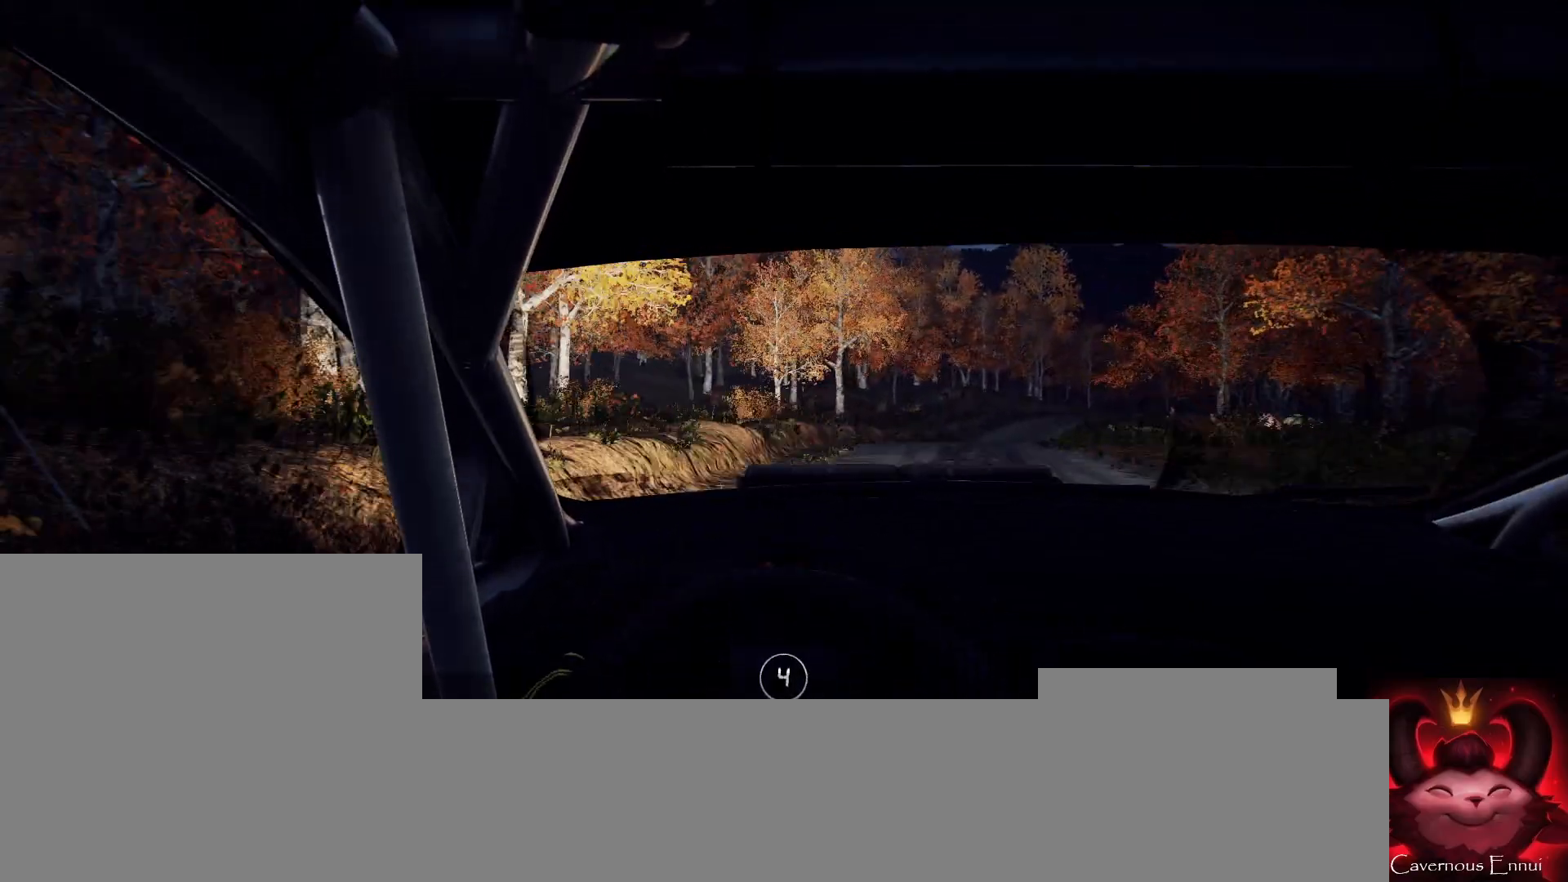
{"buttons": [], "left_stick": "right", "right_stick": "up", "events": [[300, "left_stick", "center"], [400, "left_stick", "right"]]}
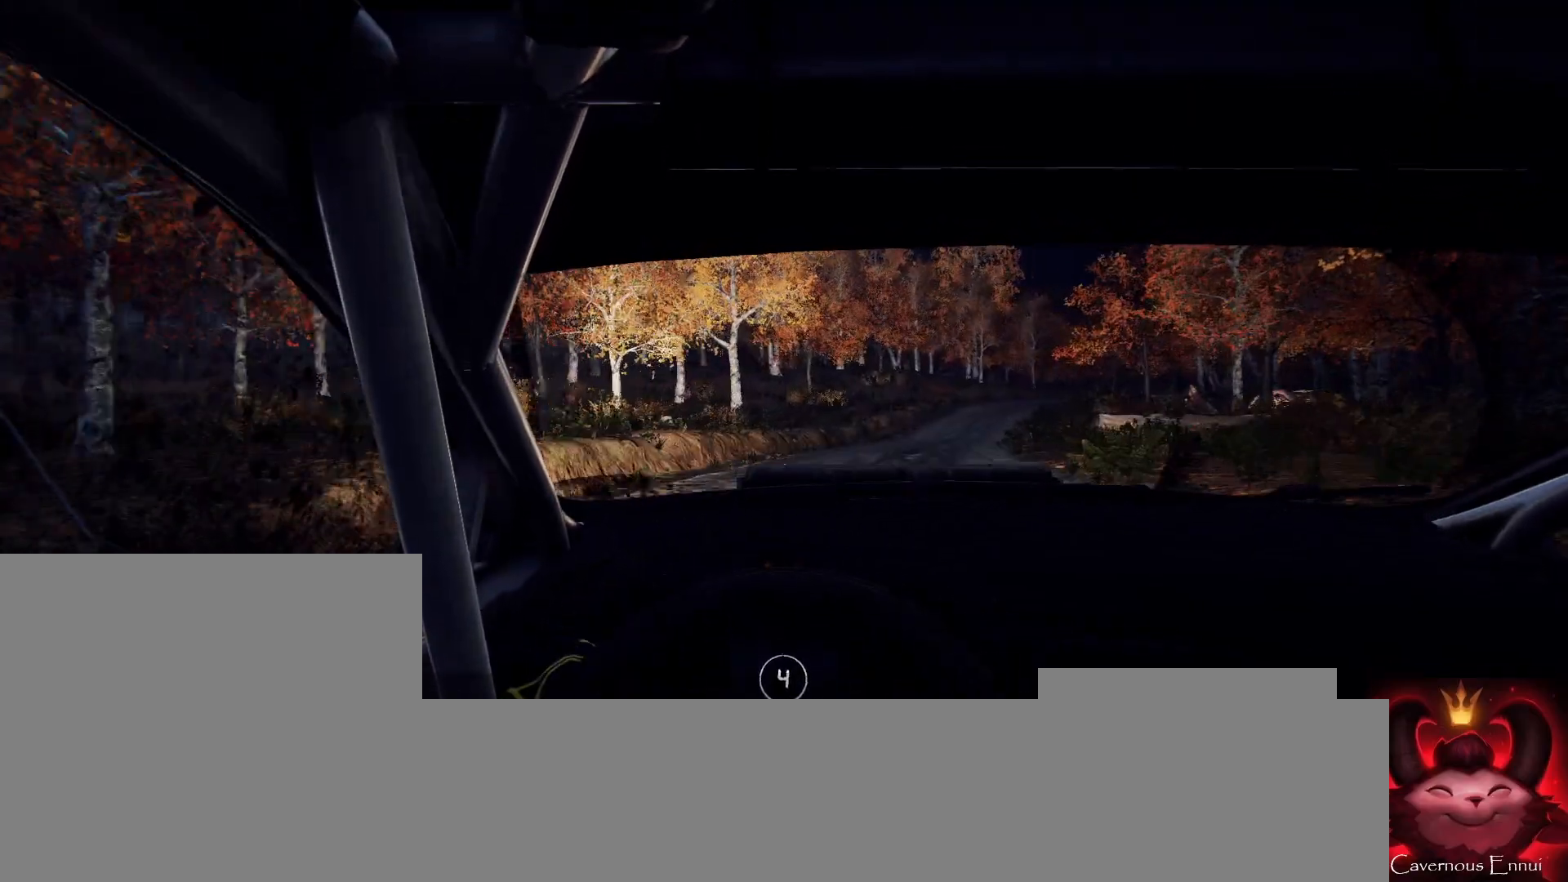
{"buttons": [], "left_stick": "right", "right_stick": "center", "events": [[133, "left_stick", "center"], [400, "left_stick", "right"], [500, "right_stick", "center"]]}
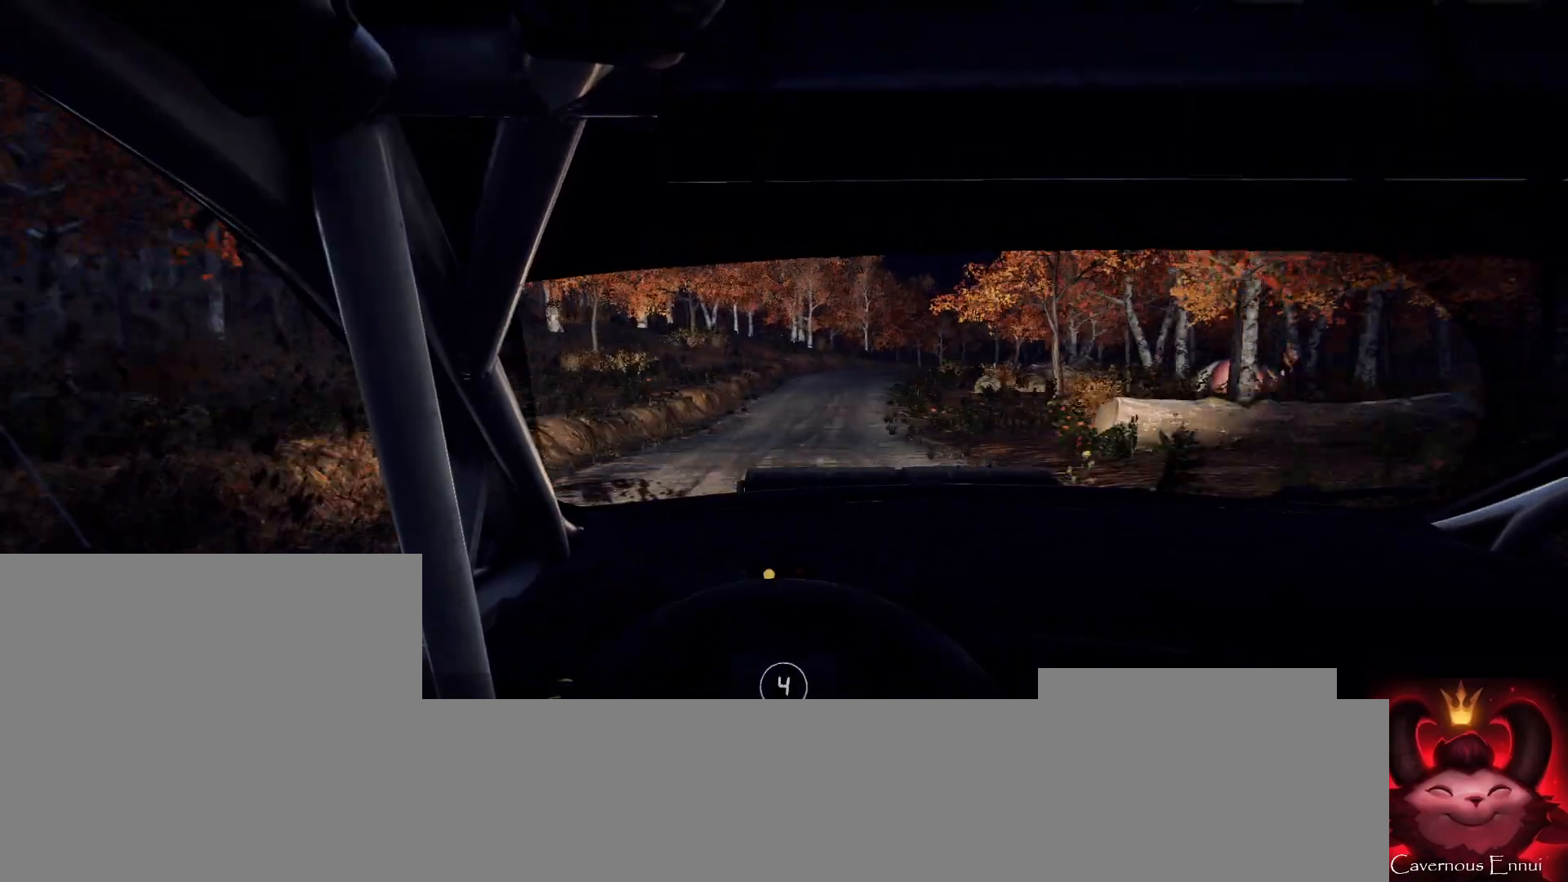
{"buttons": [], "left_stick": "right", "right_stick": "center", "events": [[133, "left_stick", "center"], [300, "right_stick", "up"], [500, "left_stick", "right"], [500, "right_stick", "center"]]}
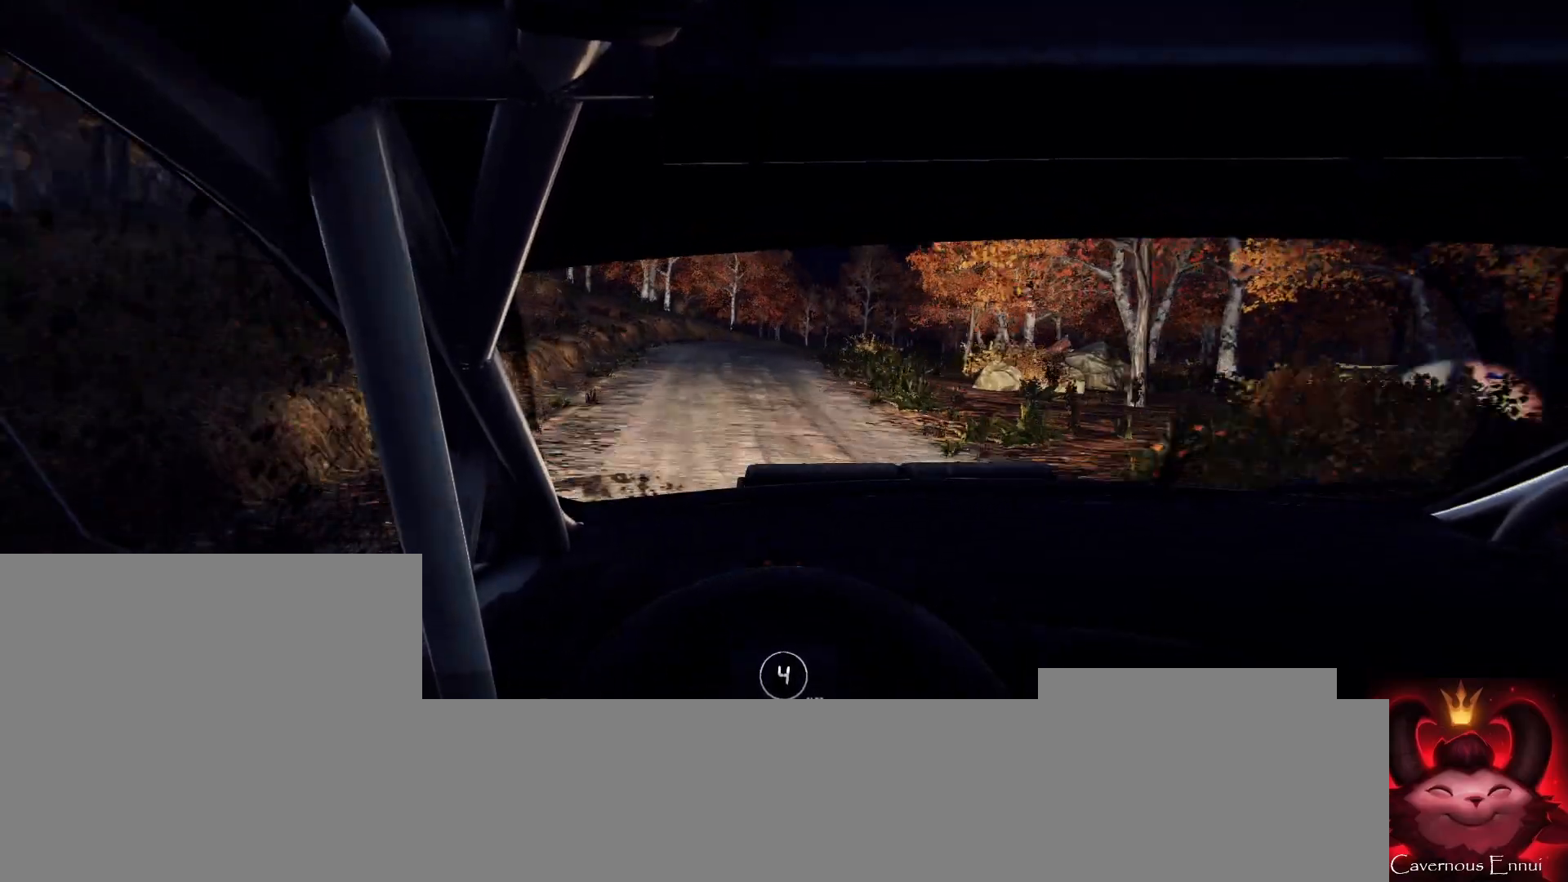
{"buttons": [], "left_stick": "left", "right_stick": "up", "events": [[167, "left_stick", "center"], [233, "right_stick", "up"], [267, "left_stick", "right"], [500, "left_stick", "left"]]}
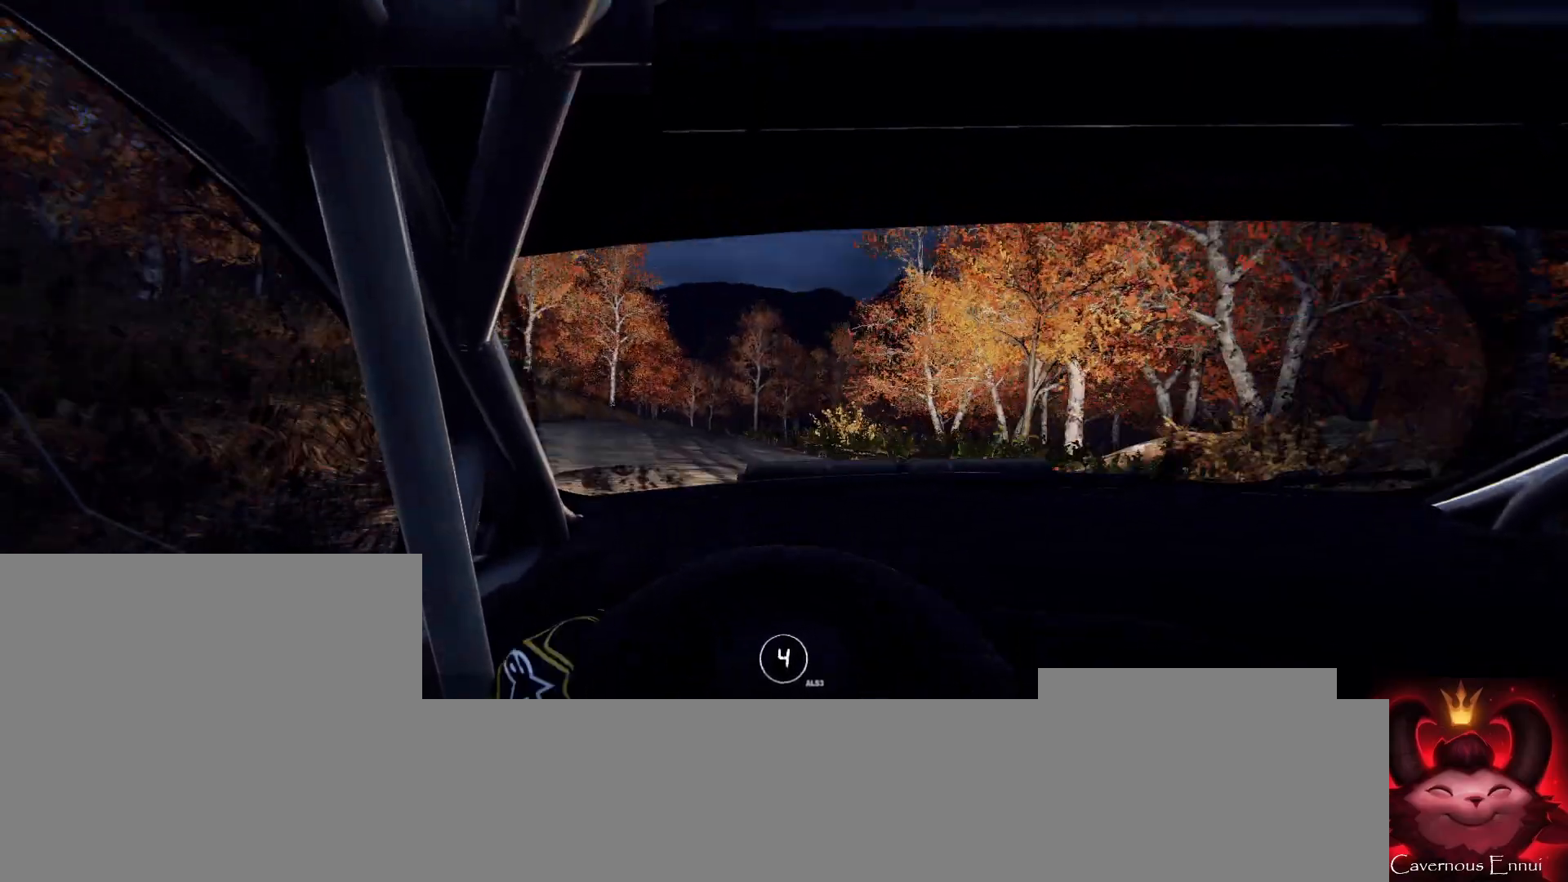
{"buttons": [], "left_stick": "center", "right_stick": "up", "events": [[33, "left_stick", "center"], [167, "left_stick", "right"], [200, "right_stick", "center"], [333, "left_stick", "center"], [467, "right_stick", "up"]]}
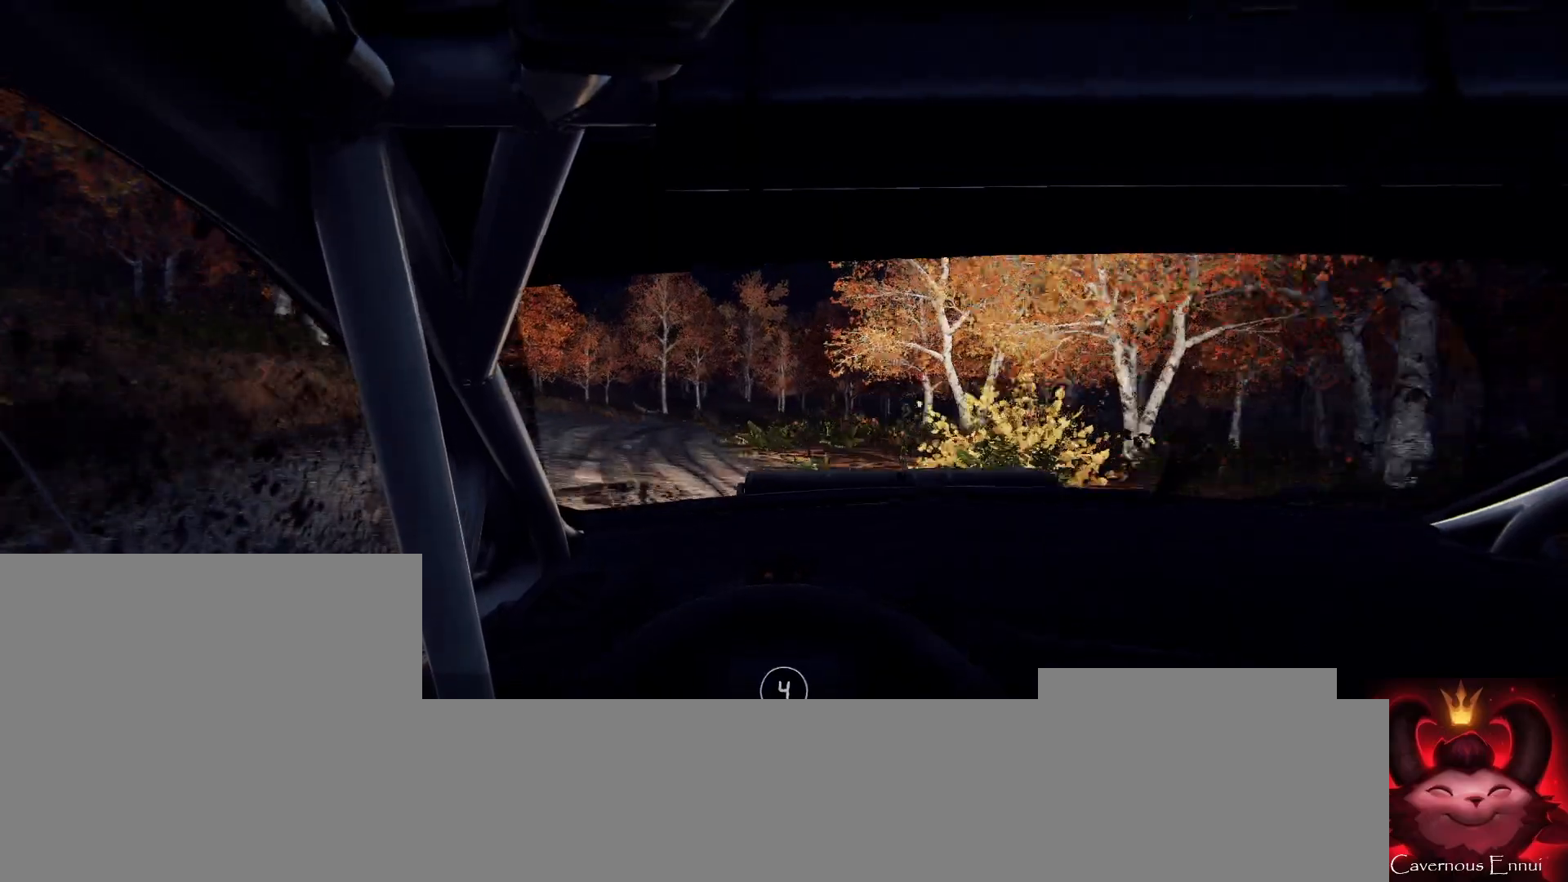
{"buttons": [], "left_stick": "right", "right_stick": "center", "events": [[33, "left_stick", "down-left"], [133, "left_stick", "center"], [300, "left_stick", "right"], [300, "right_stick", "center"]]}
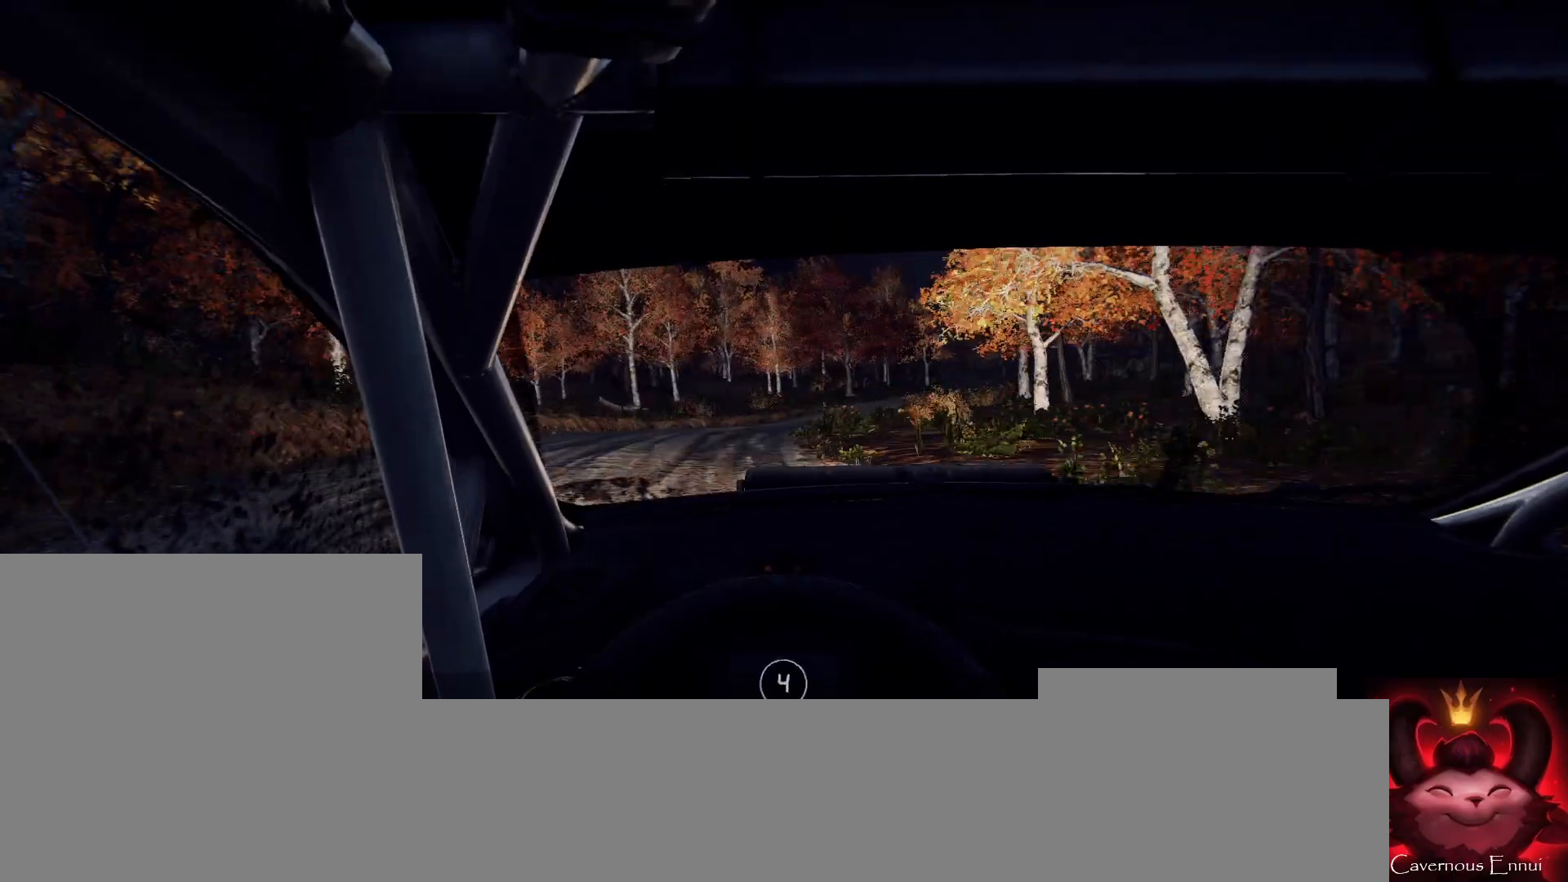
{"buttons": [], "left_stick": "center", "right_stick": "up-right", "events": [[233, "left_stick", "center"], [367, "right_stick", "up-right"]]}
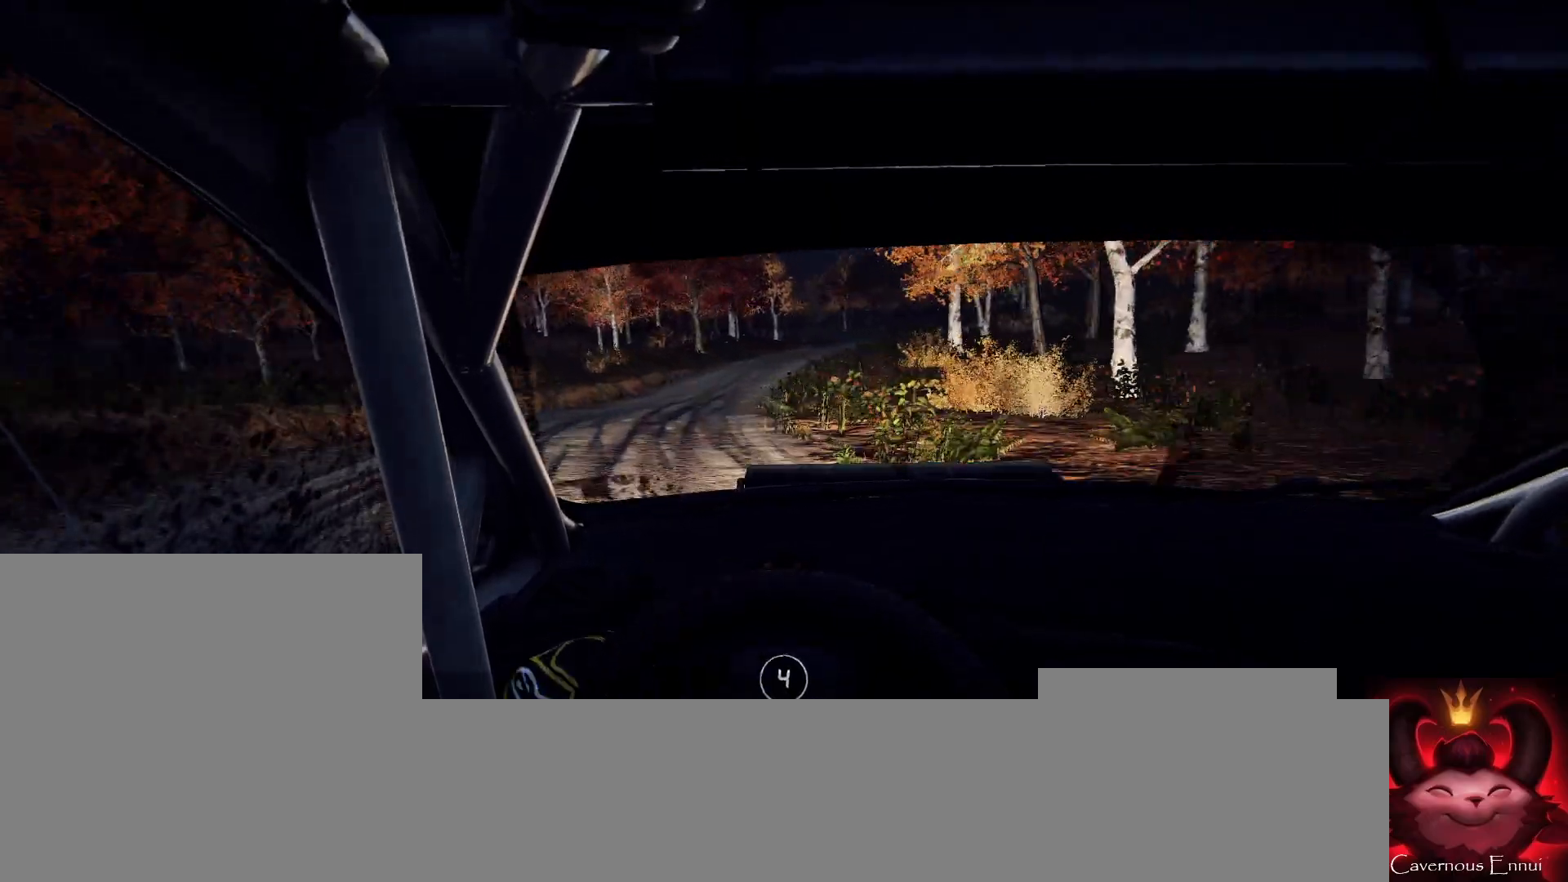
{"buttons": [], "left_stick": "down-left", "right_stick": "up", "events": [[100, "left_stick", "right"], [100, "right_stick", "center"], [233, "left_stick", "center"], [300, "right_stick", "up"], [367, "left_stick", "down-left"]]}
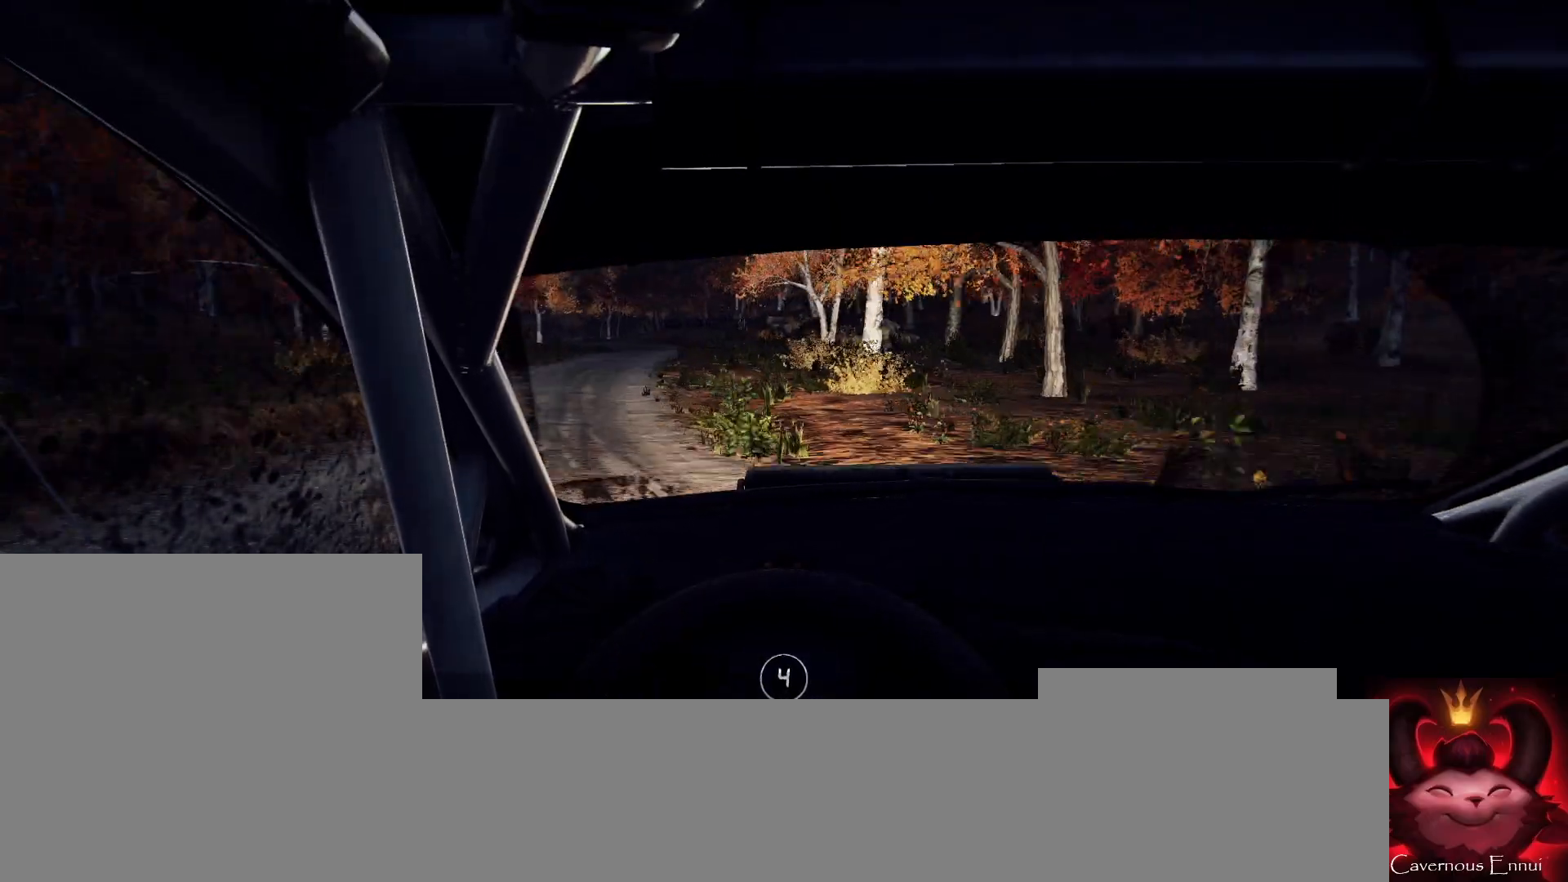
{"buttons": [], "left_stick": "left", "right_stick": "up", "events": [[300, "left_stick", "center"], [400, "left_stick", "left"]]}
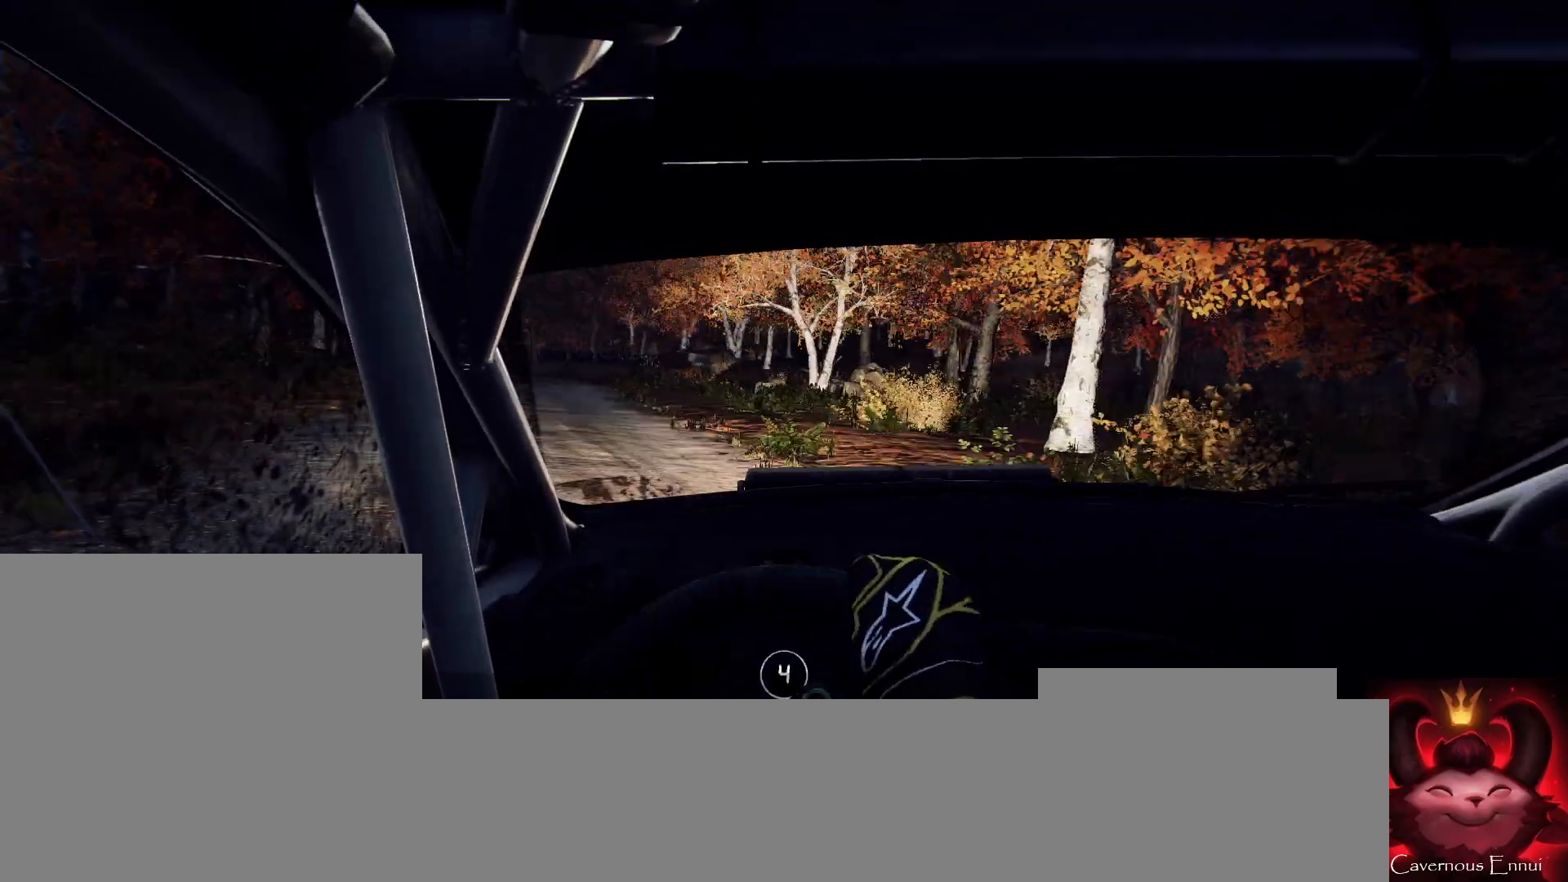
{"buttons": [], "left_stick": "center", "right_stick": "up", "events": [[167, "left_stick", "center"]]}
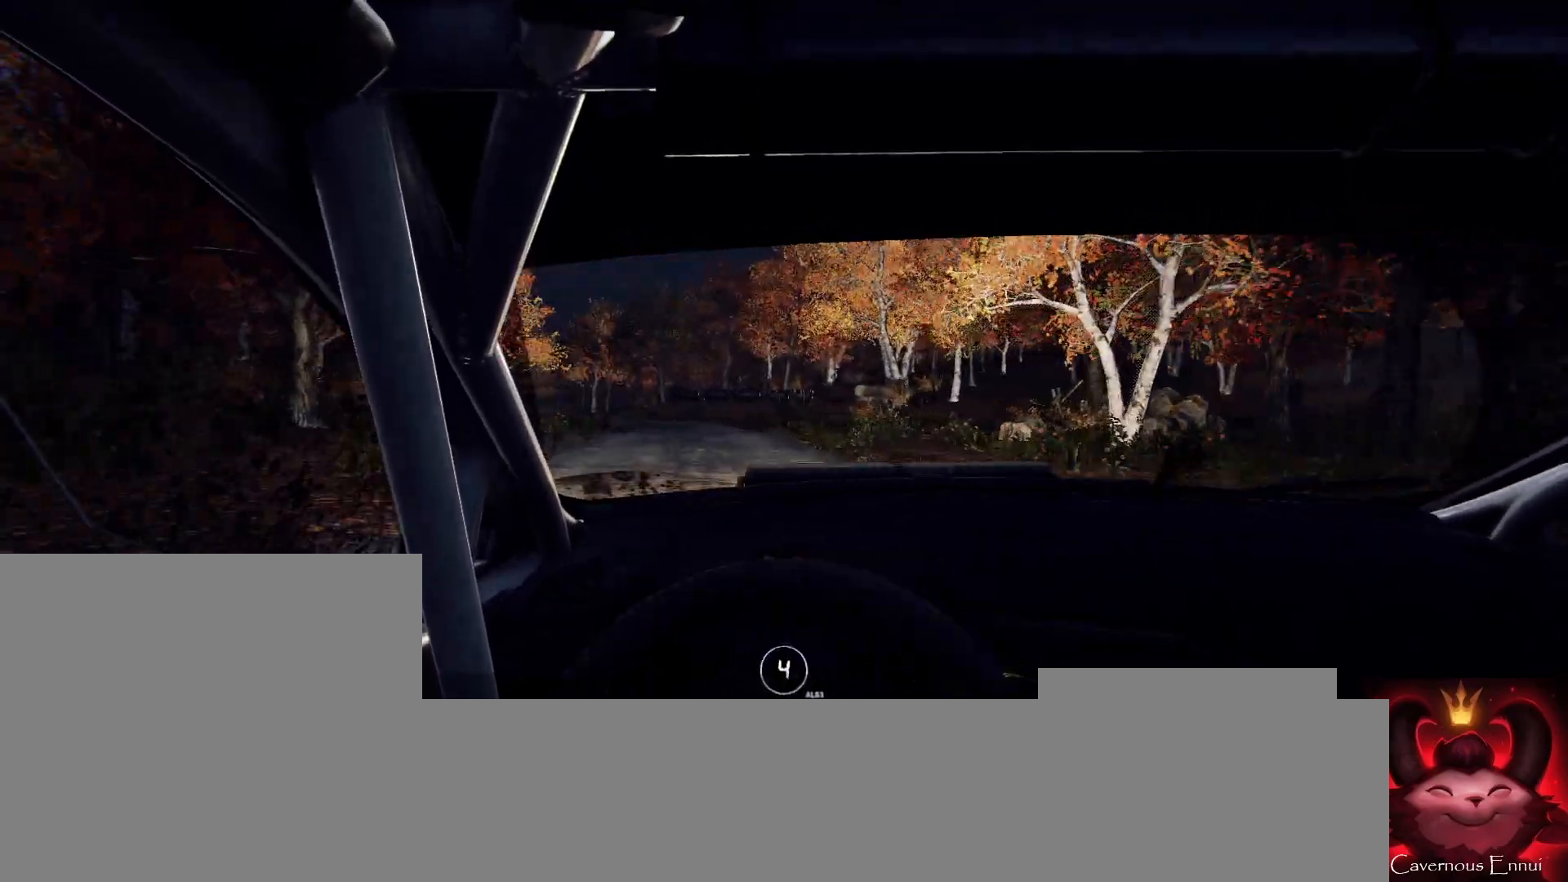
{"buttons": [], "left_stick": "left", "right_stick": "up", "events": [[267, "left_stick", "right"], [400, "left_stick", "center"], [500, "left_stick", "left"]]}
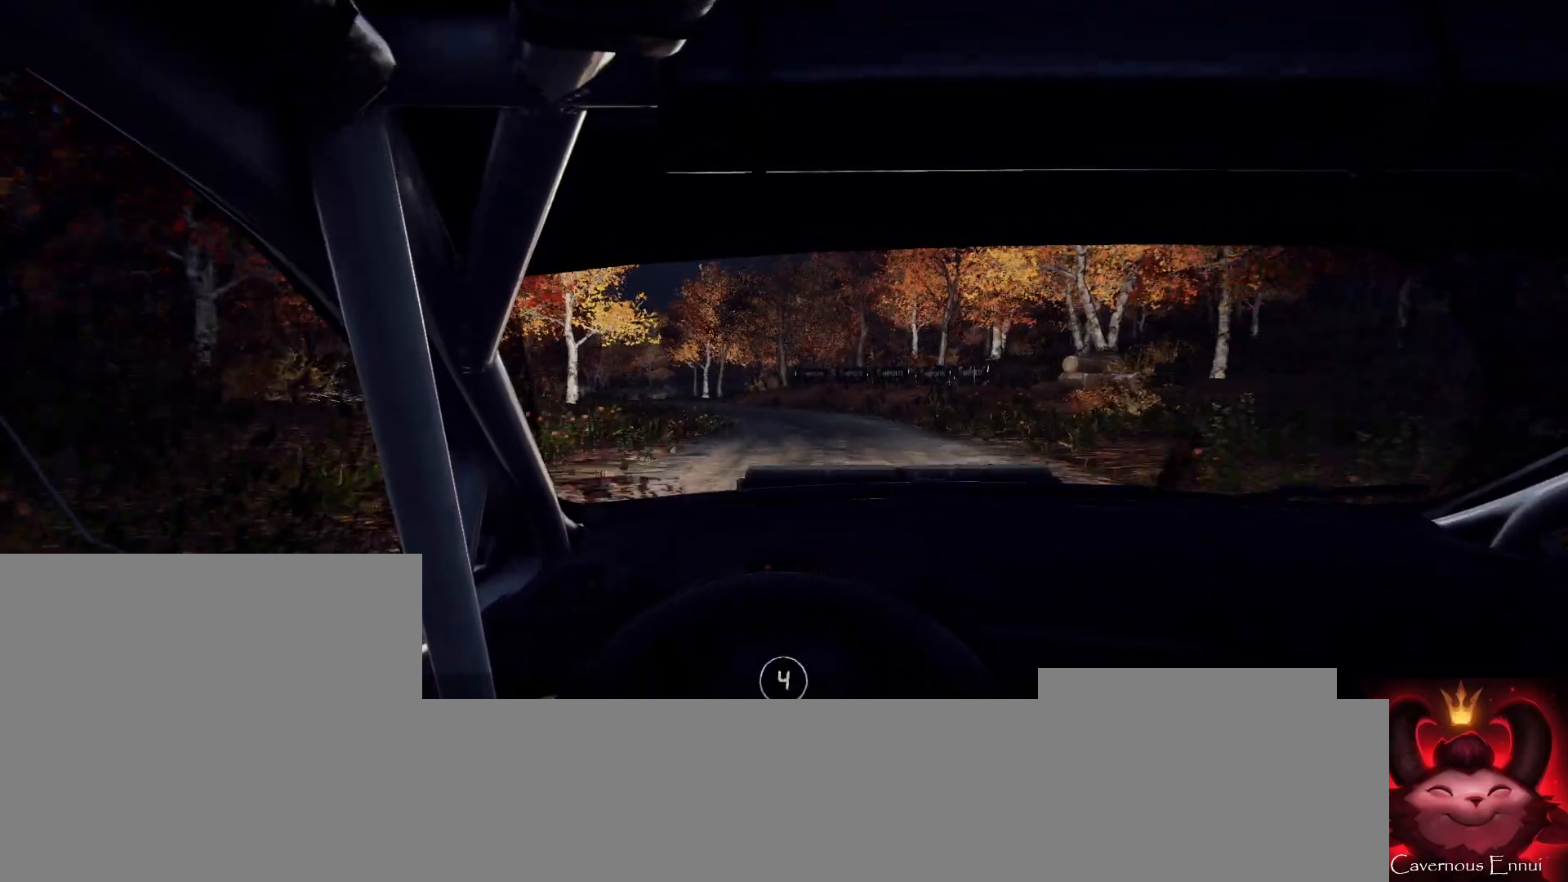
{"buttons": [], "left_stick": "center", "right_stick": "up", "events": [[233, "L2", "down"], [367, "L2", "up"], [367, "left_stick", "center"]]}
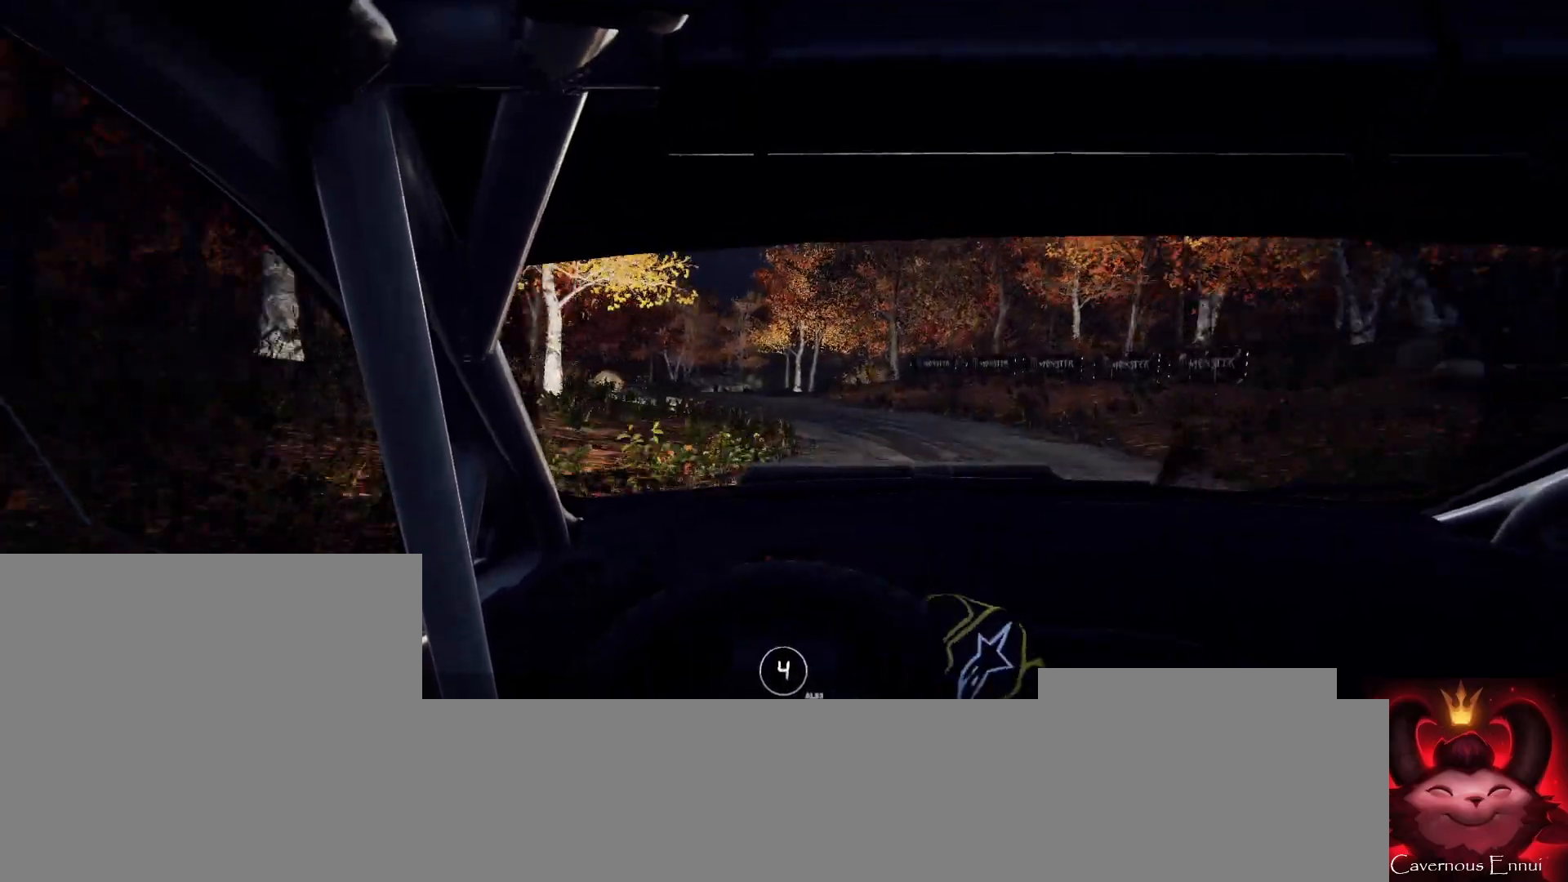
{"buttons": [], "left_stick": "center", "right_stick": "center", "events": [[67, "left_stick", "left"], [100, "L2", "down"], [433, "left_stick", "center"], [500, "L2", "up"], [500, "right_stick", "center"]]}
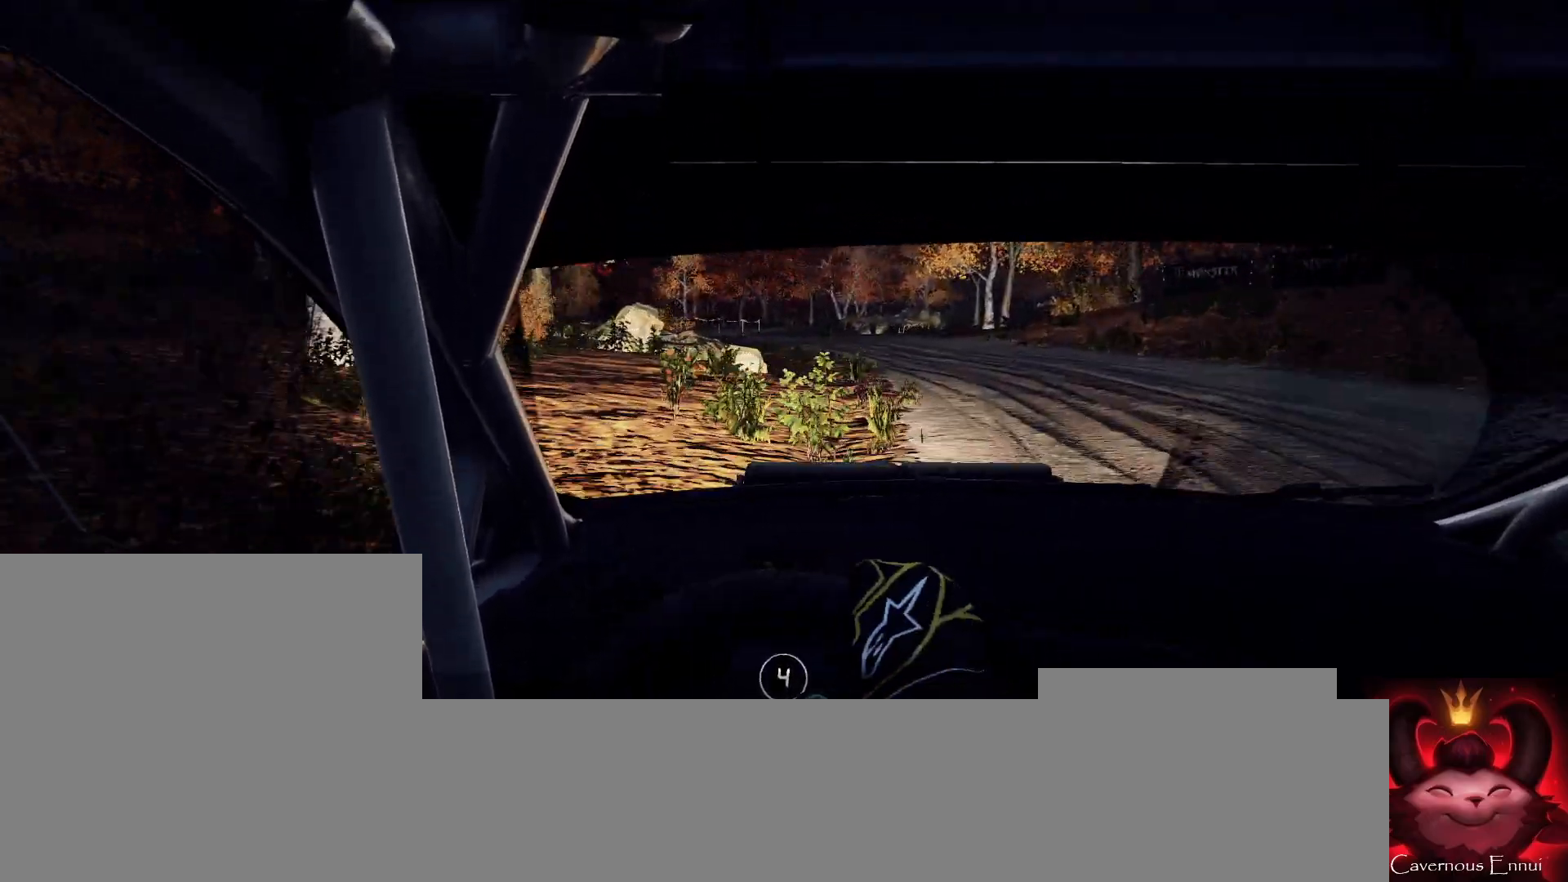
{"buttons": [], "left_stick": "center", "right_stick": "up", "events": [[167, "left_stick", "left"], [433, "left_stick", "center"], [500, "right_stick", "up"]]}
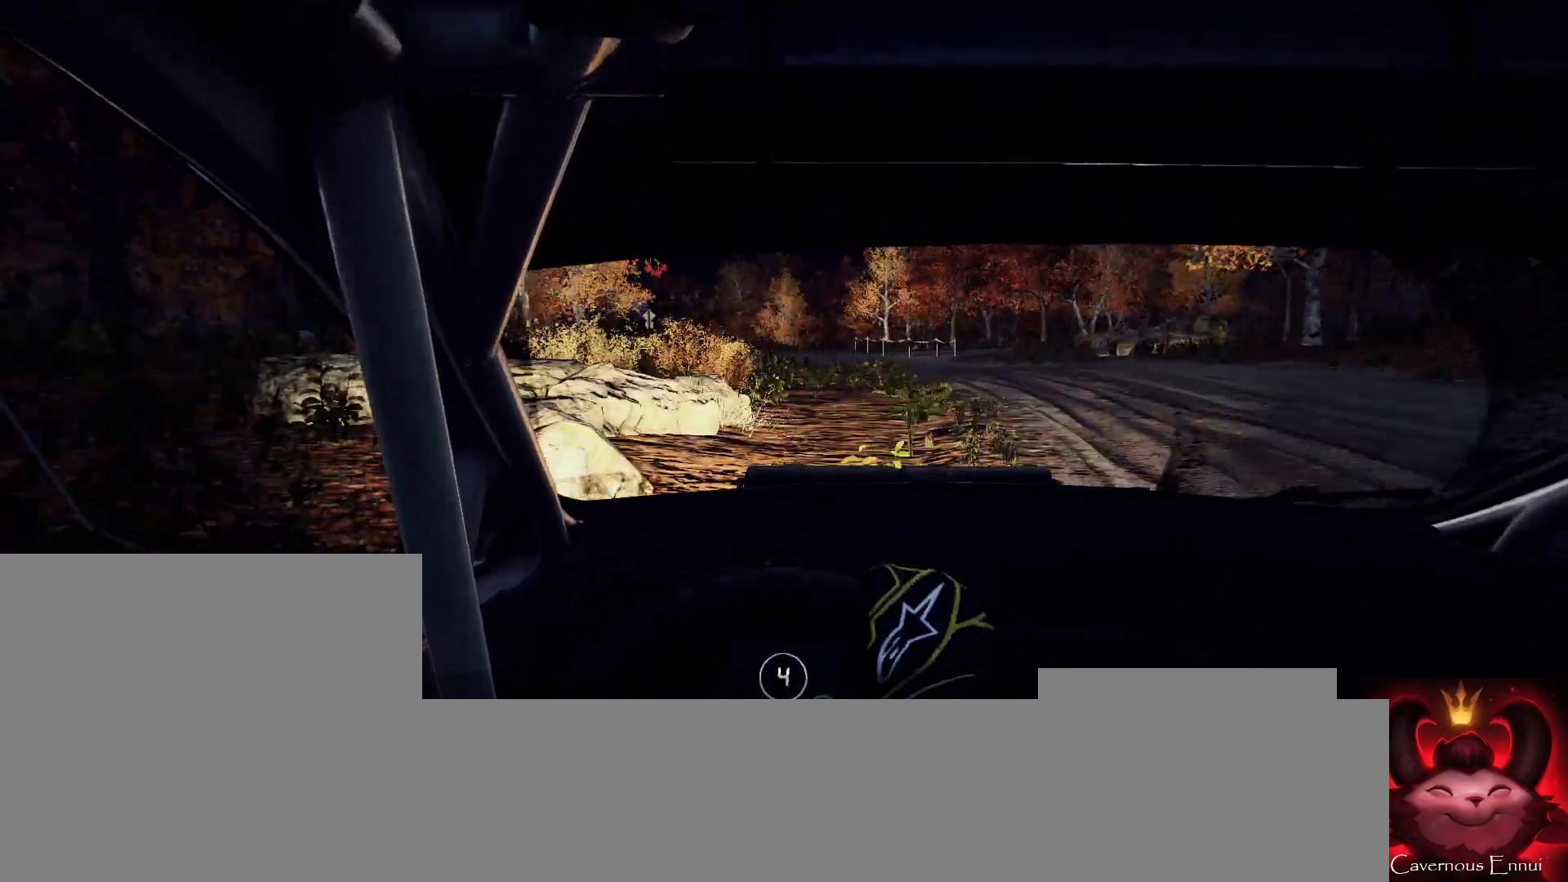
{"buttons": [], "left_stick": "right", "right_stick": "up", "events": [[67, "left_stick", "left"], [200, "left_stick", "center"], [467, "left_stick", "right"]]}
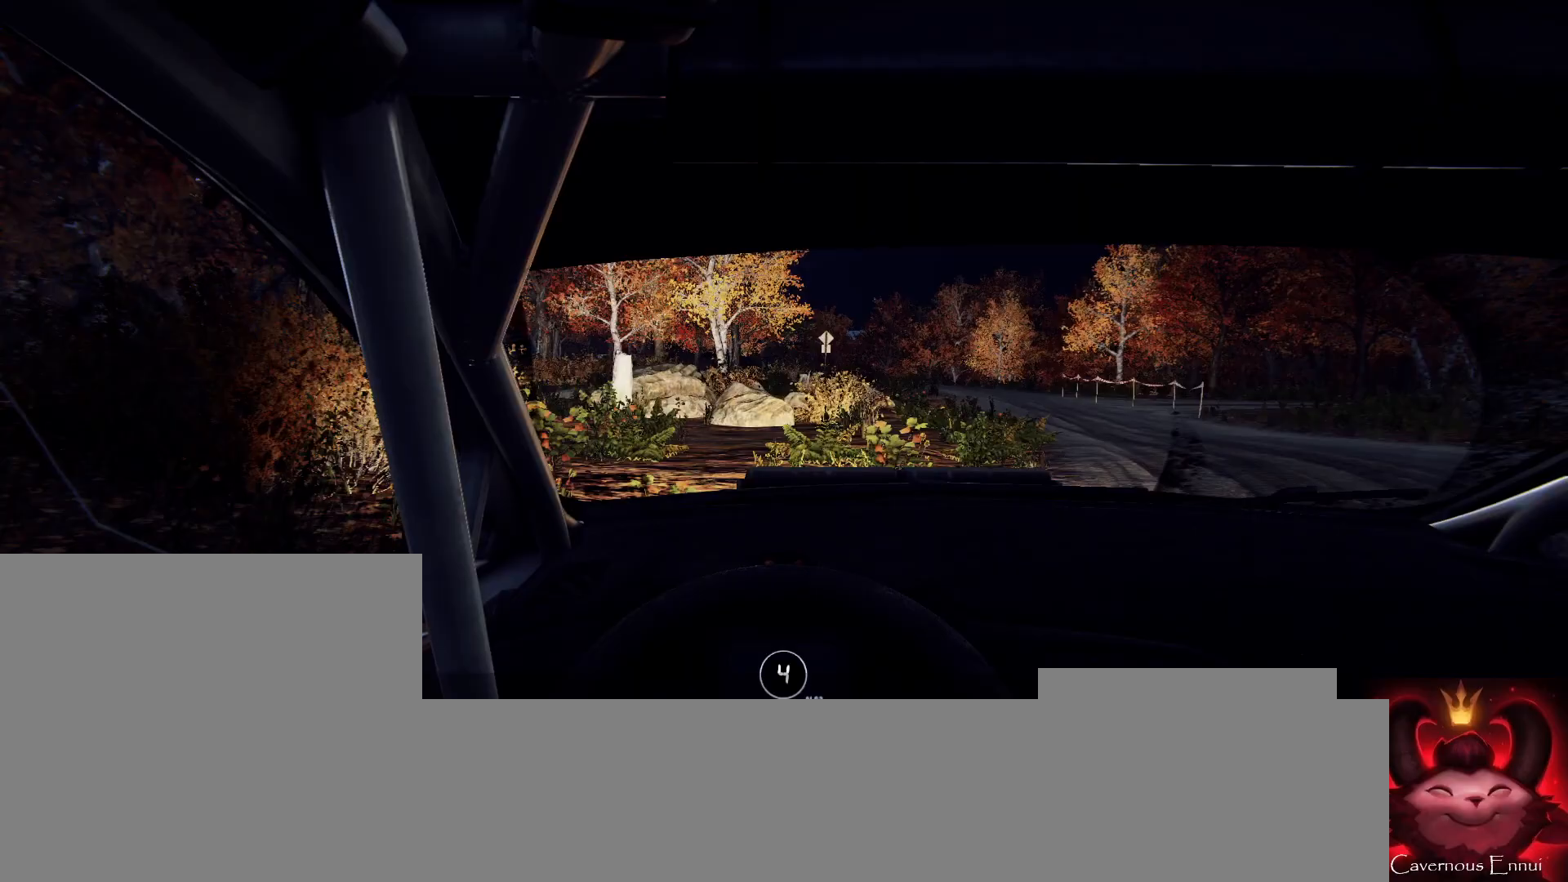
{"buttons": [], "left_stick": "right", "right_stick": "up", "events": [[233, "left_stick", "center"], [333, "left_stick", "right"]]}
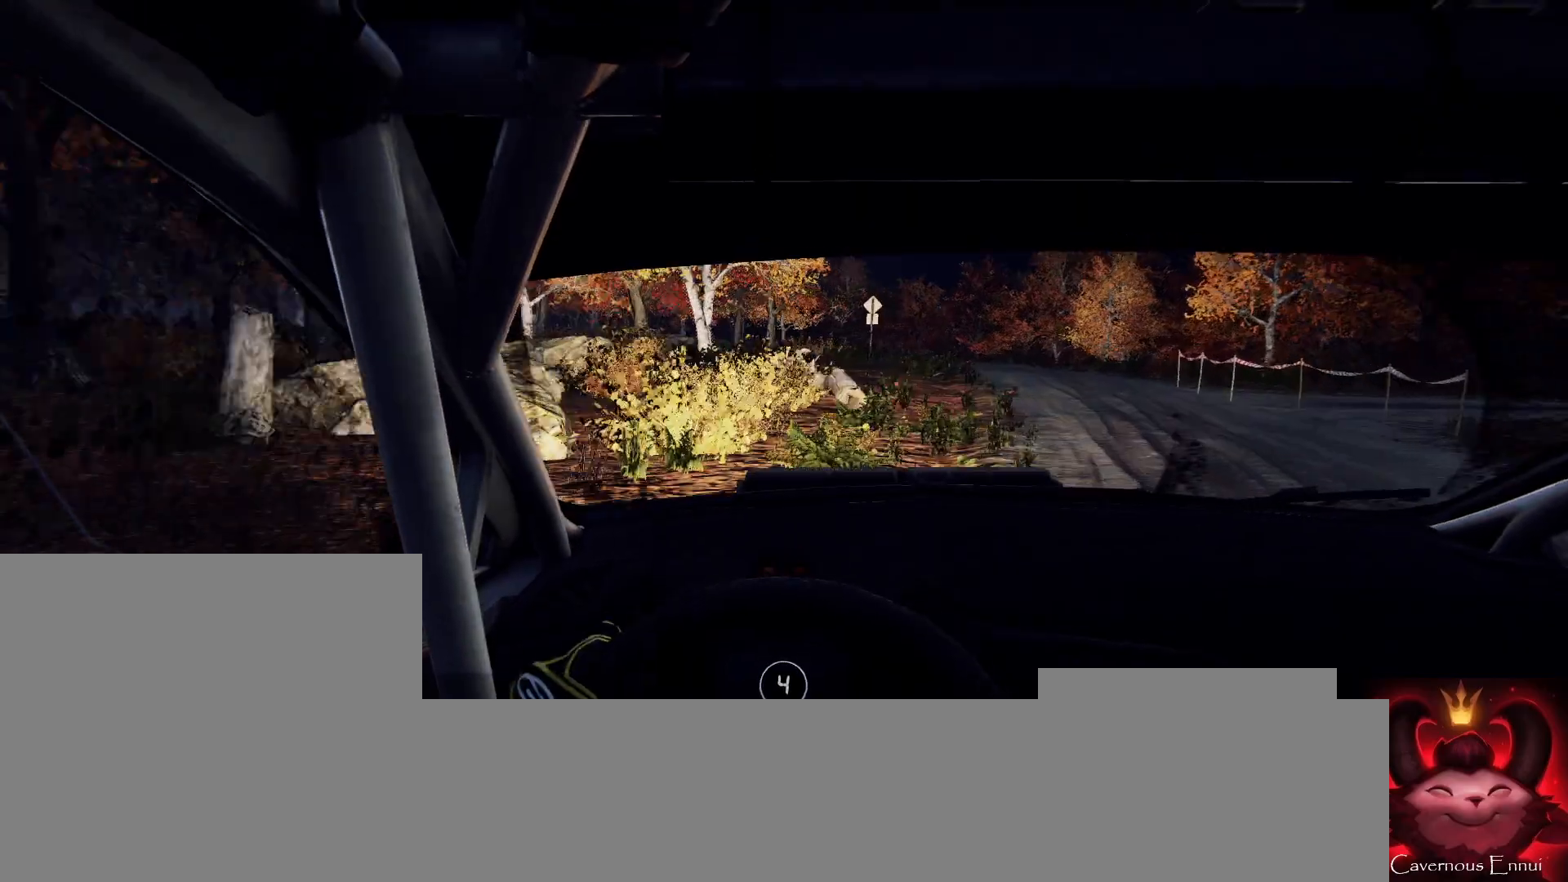
{"buttons": [], "left_stick": "left", "right_stick": "up", "events": [[133, "left_stick", "left"], [200, "left_stick", "center"], [500, "left_stick", "left"]]}
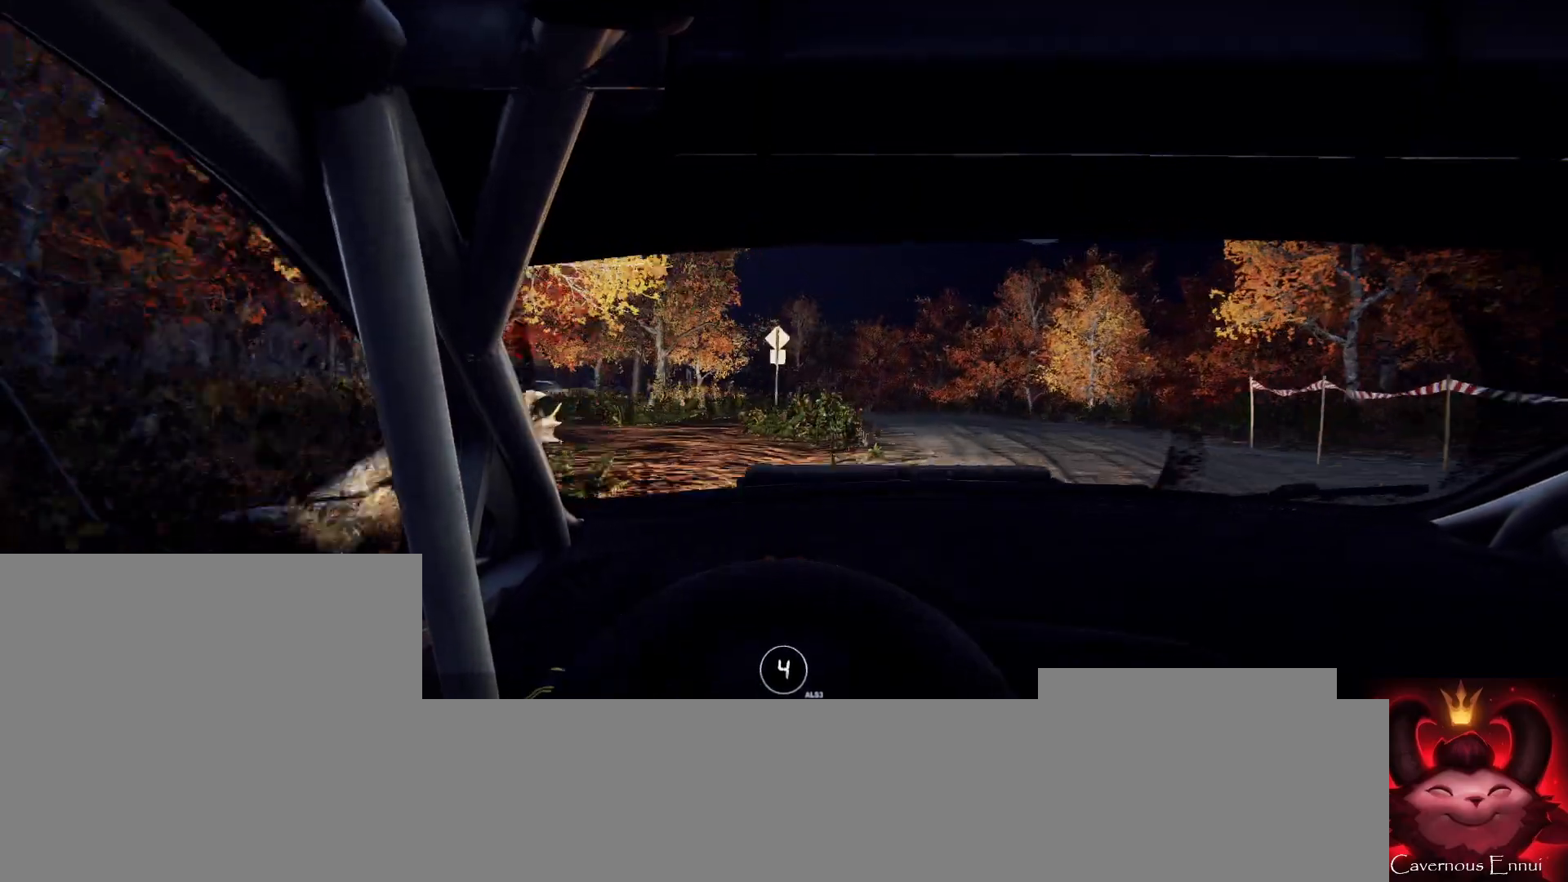
{"buttons": [], "left_stick": "left", "right_stick": "up", "events": [[167, "left_stick", "center"], [267, "left_stick", "left"]]}
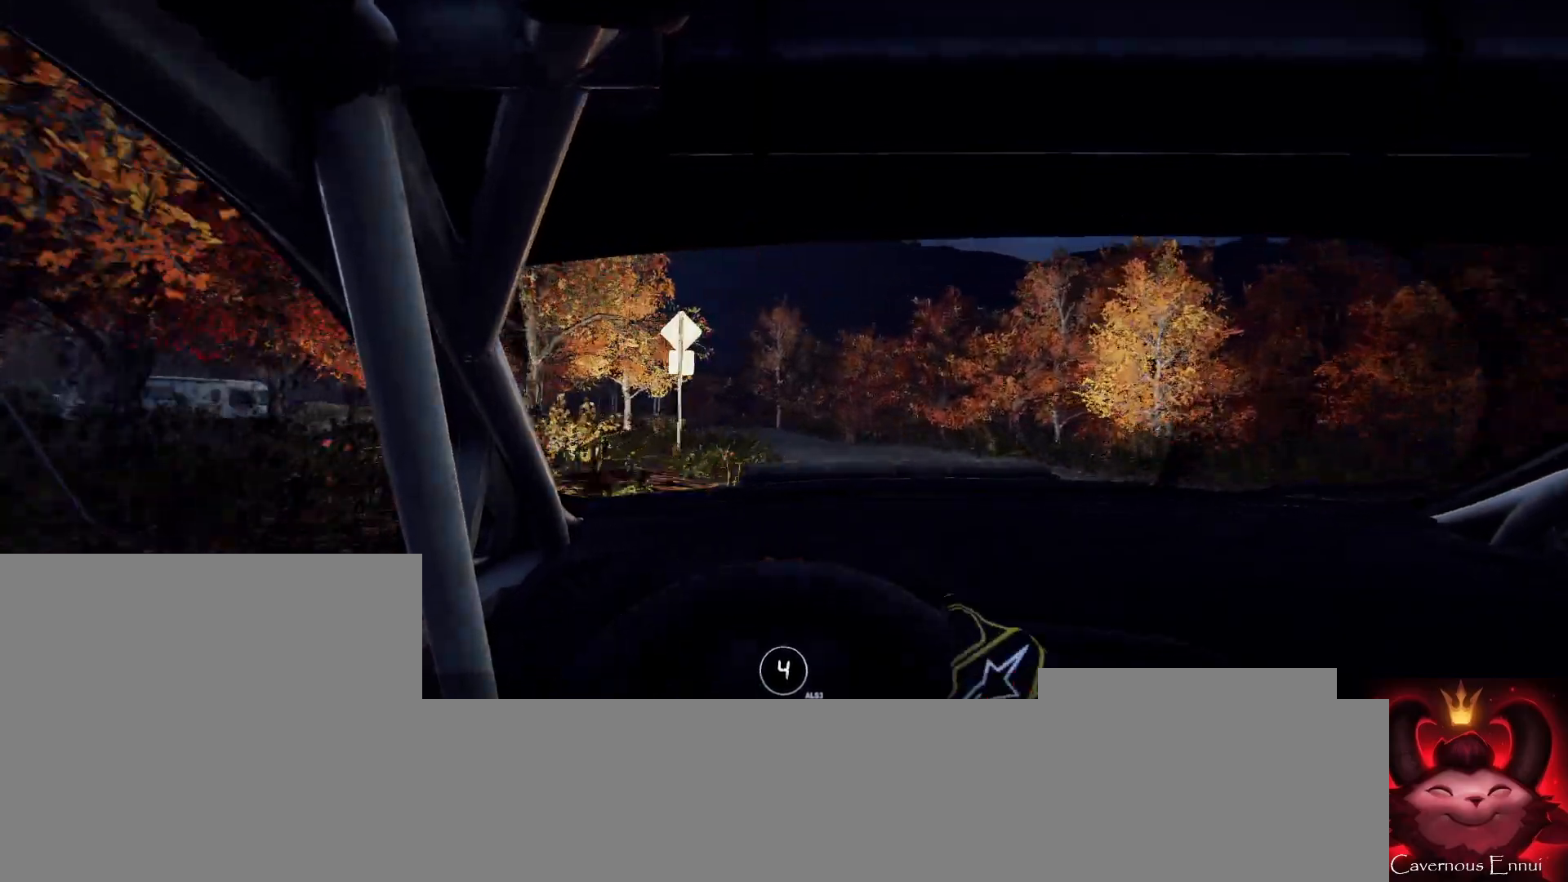
{"buttons": [], "left_stick": "down-left", "right_stick": "up", "events": [[67, "right_stick", "center"], [100, "left_stick", "center"], [267, "right_stick", "up"], [400, "left_stick", "down-left"]]}
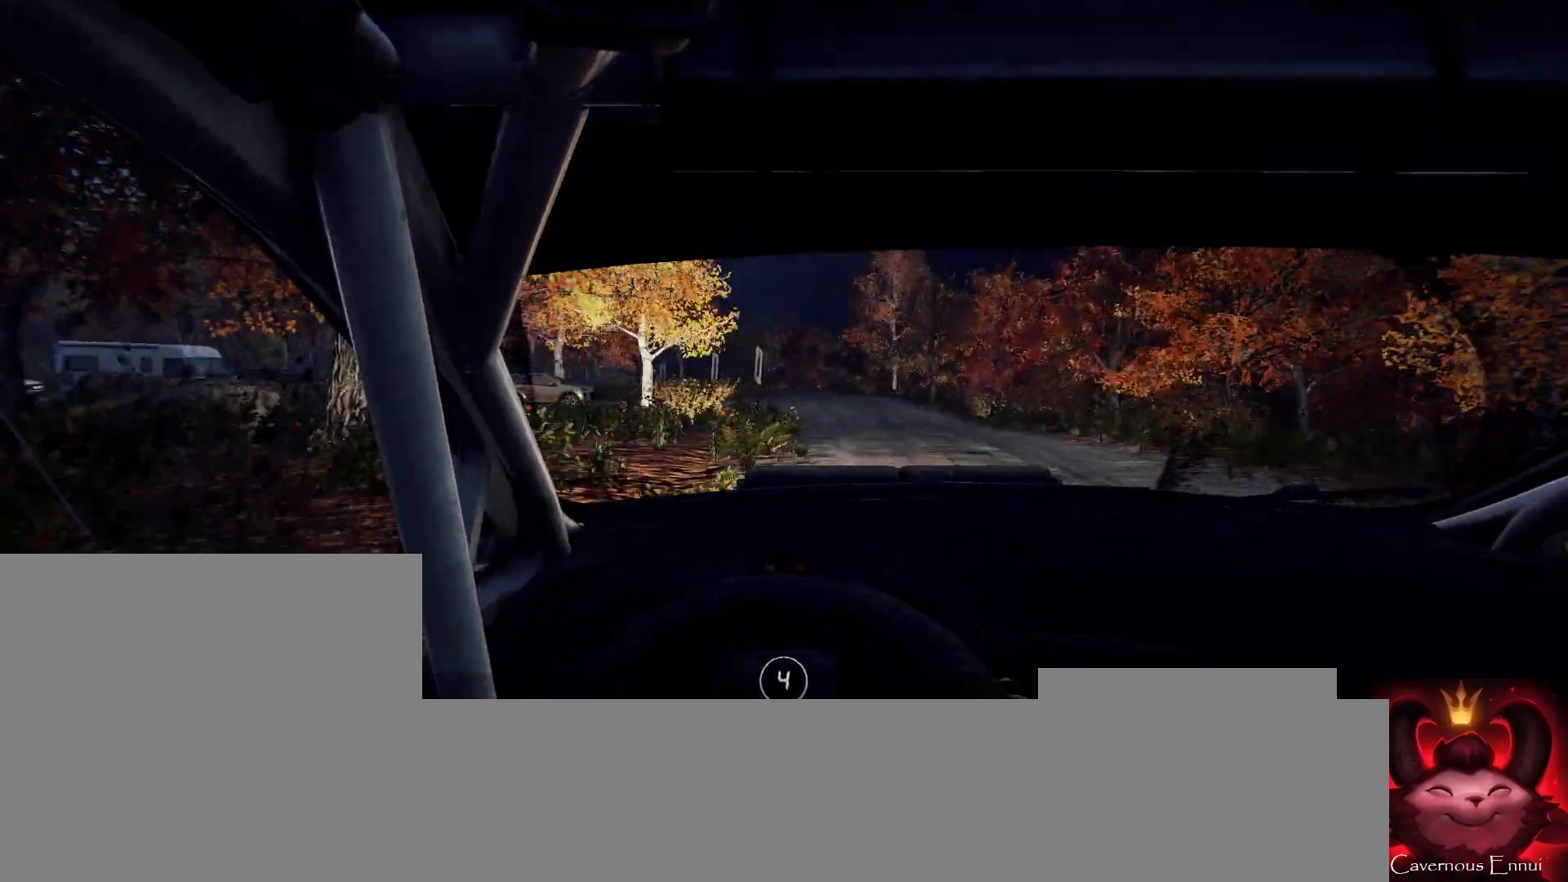
{"buttons": [], "left_stick": "center", "right_stick": "up", "events": [[100, "left_stick", "center"], [333, "left_stick", "left"], [467, "left_stick", "center"]]}
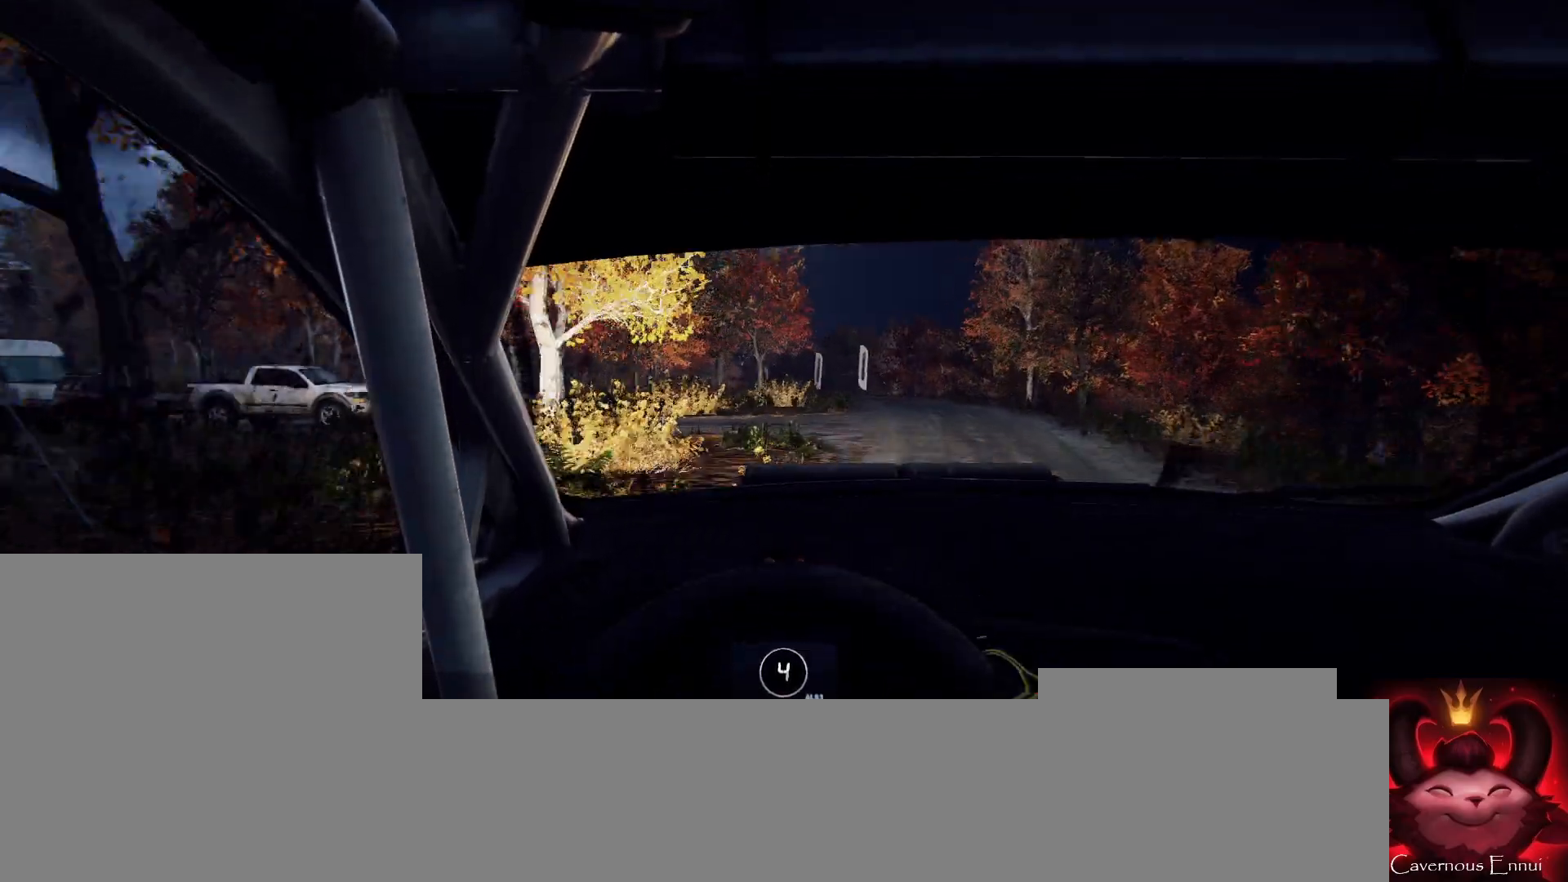
{"buttons": [], "left_stick": "center", "right_stick": "center", "events": [[133, "left_stick", "right"], [233, "right_stick", "center"], [400, "left_stick", "center"]]}
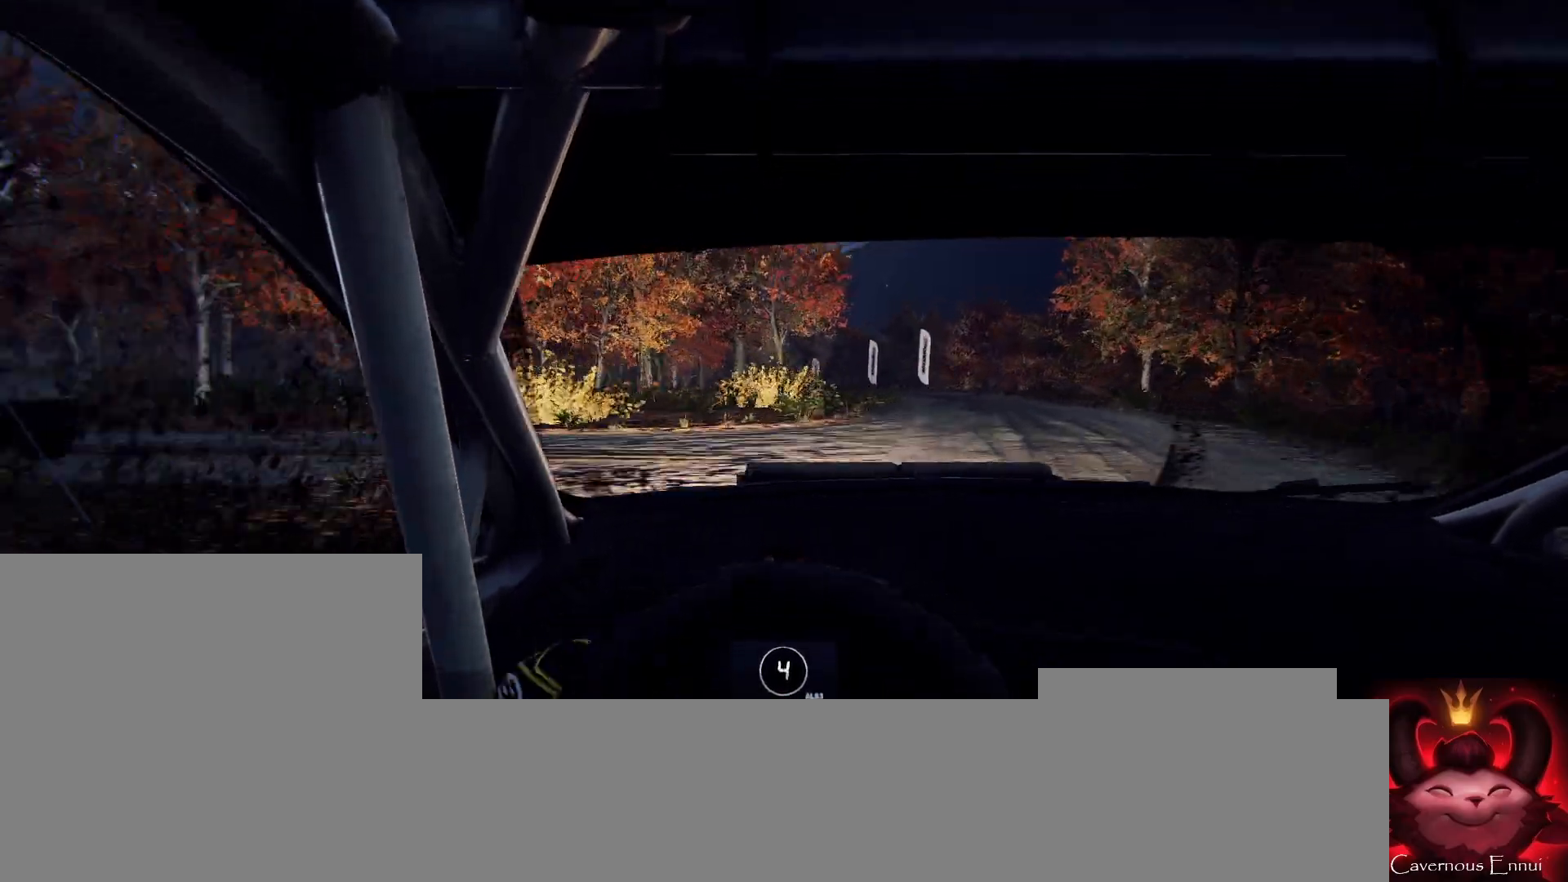
{"buttons": [], "left_stick": "left", "right_stick": "up-right", "events": [[33, "right_stick", "up-right"], [367, "left_stick", "left"]]}
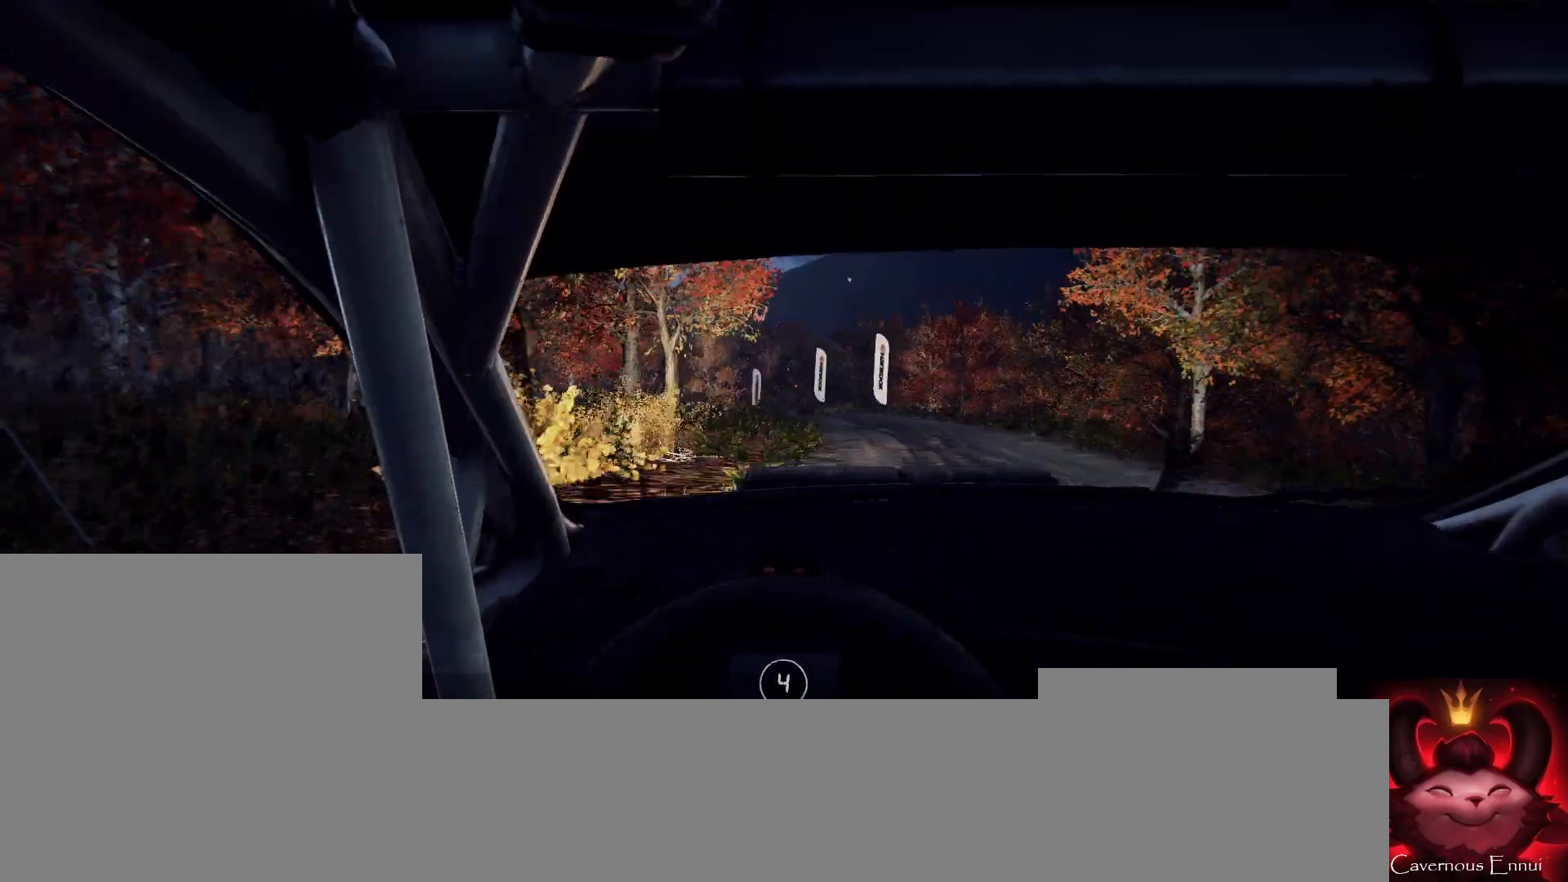
{"buttons": ["L2"], "left_stick": "left", "right_stick": "center", "events": [[67, "left_stick", "center"], [200, "left_stick", "left"], [300, "right_stick", "center"], [333, "left_stick", "center"], [433, "left_stick", "left"], [467, "L2", "down"]]}
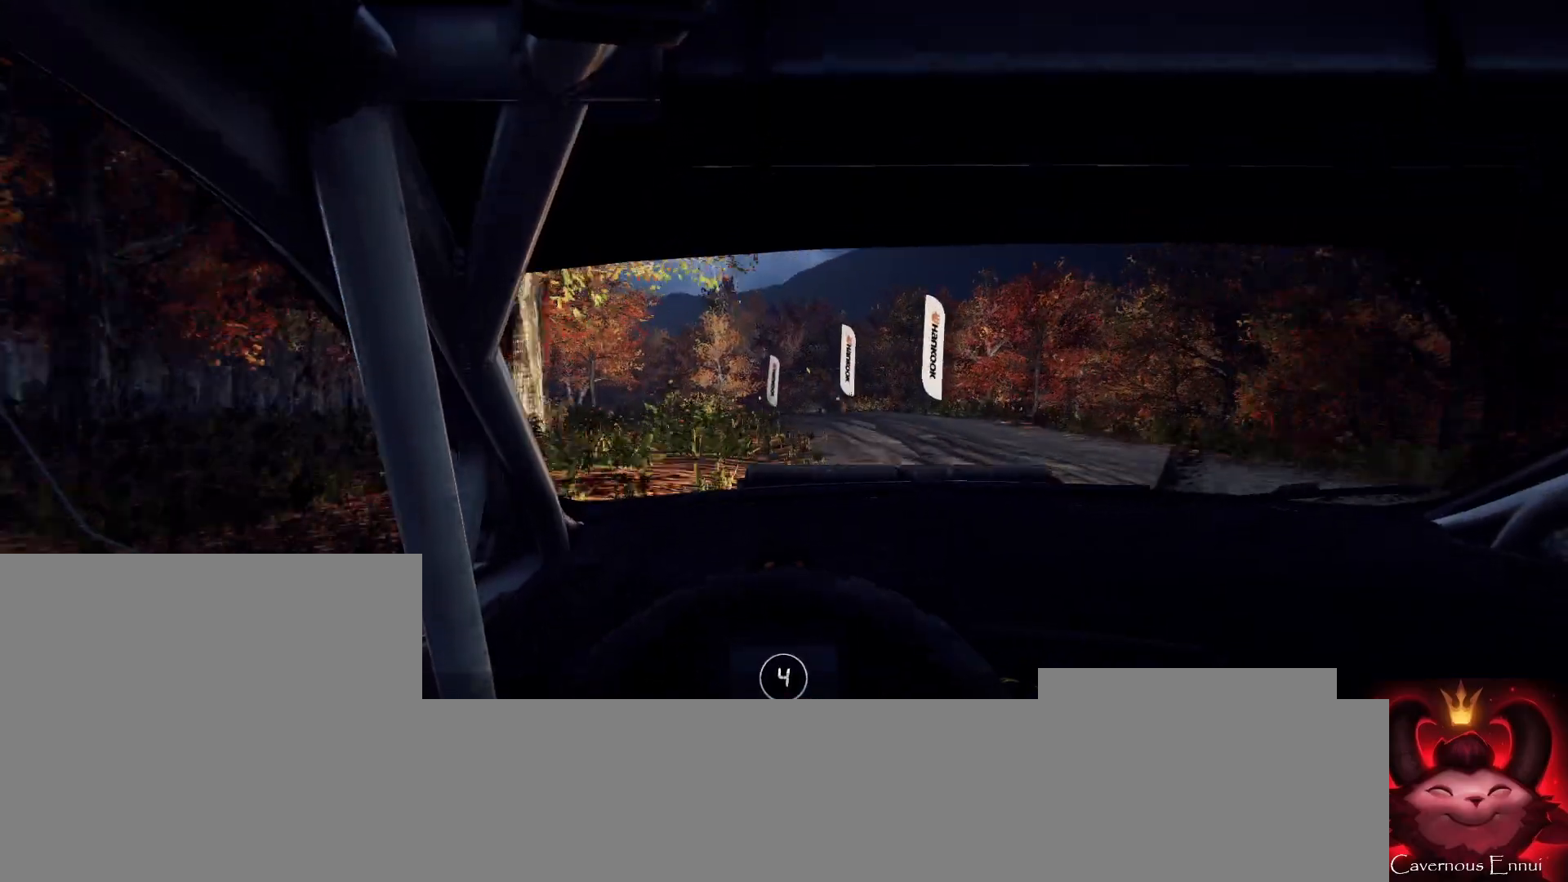
{"buttons": [], "left_stick": "left", "right_stick": "up", "events": [[100, "L2", "up"], [200, "left_stick", "center"], [333, "left_stick", "left"], [400, "right_stick", "up"]]}
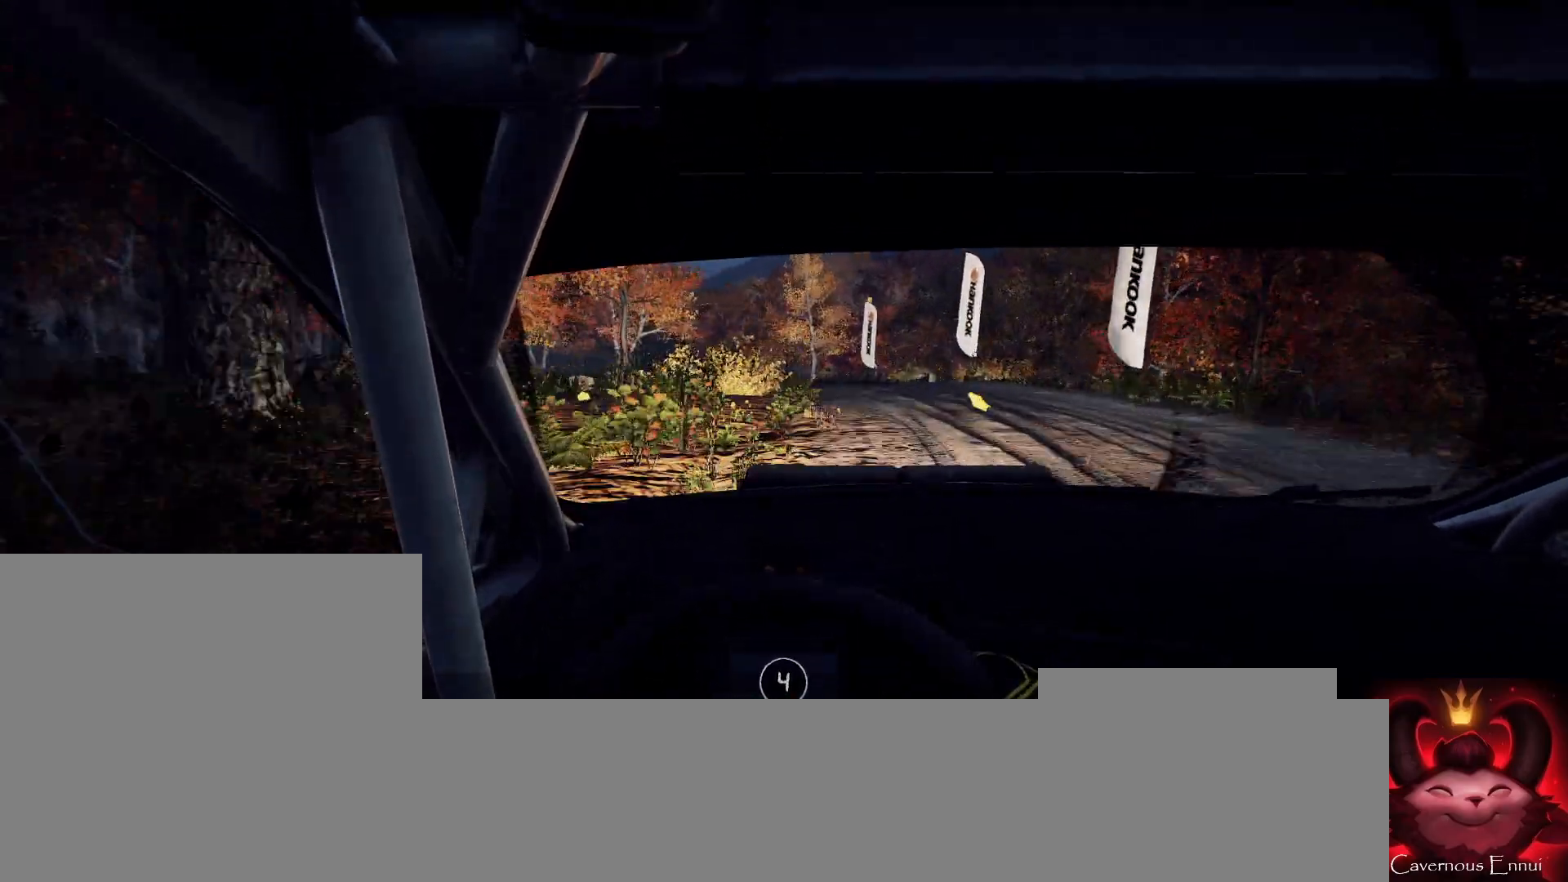
{"buttons": [], "left_stick": "right", "right_stick": "up-right", "events": [[33, "left_stick", "center"], [33, "right_stick", "center"], [167, "left_stick", "left"], [233, "left_stick", "center"], [300, "right_stick", "up-right"], [433, "left_stick", "right"]]}
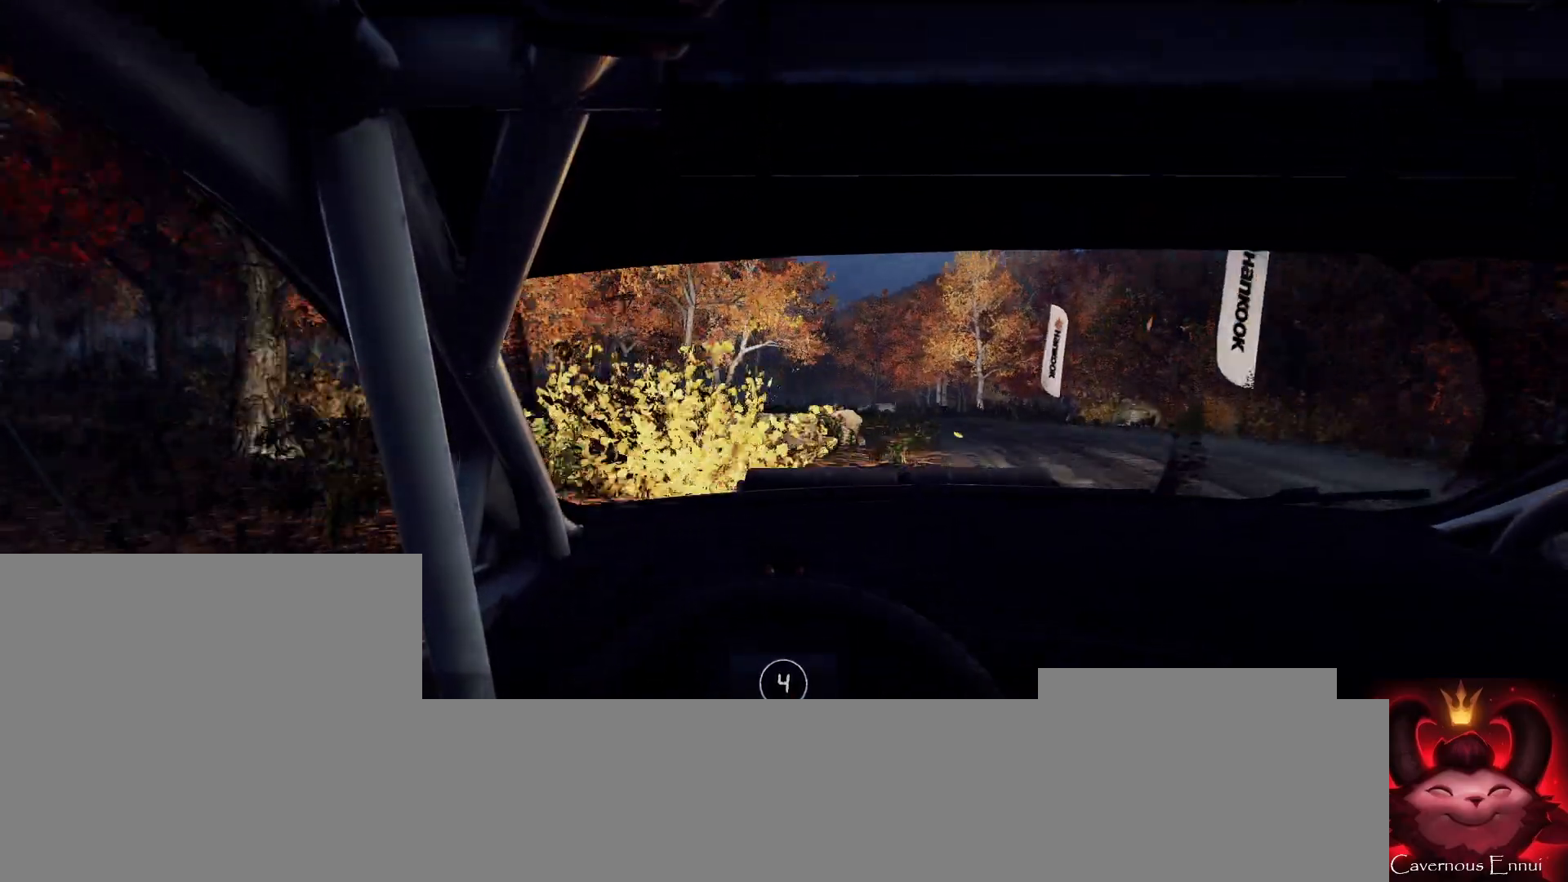
{"buttons": [], "left_stick": "right", "right_stick": "up-right", "events": [[200, "left_stick", "center"], [500, "left_stick", "right"]]}
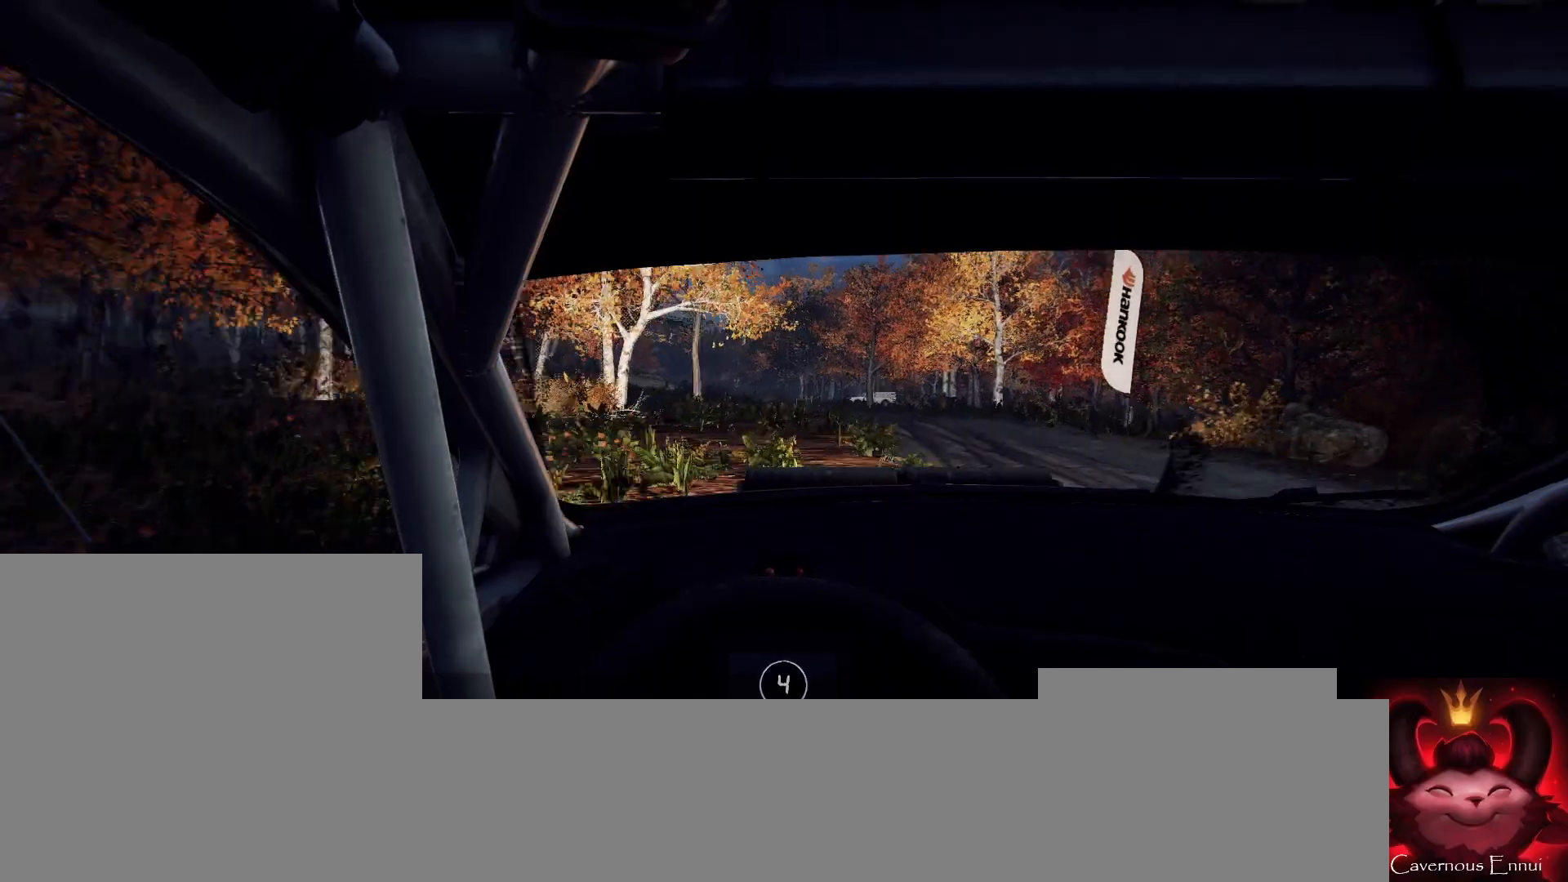
{"buttons": [], "left_stick": "left", "right_stick": "center", "events": [[100, "left_stick", "center"], [167, "left_stick", "left"], [333, "right_stick", "center"]]}